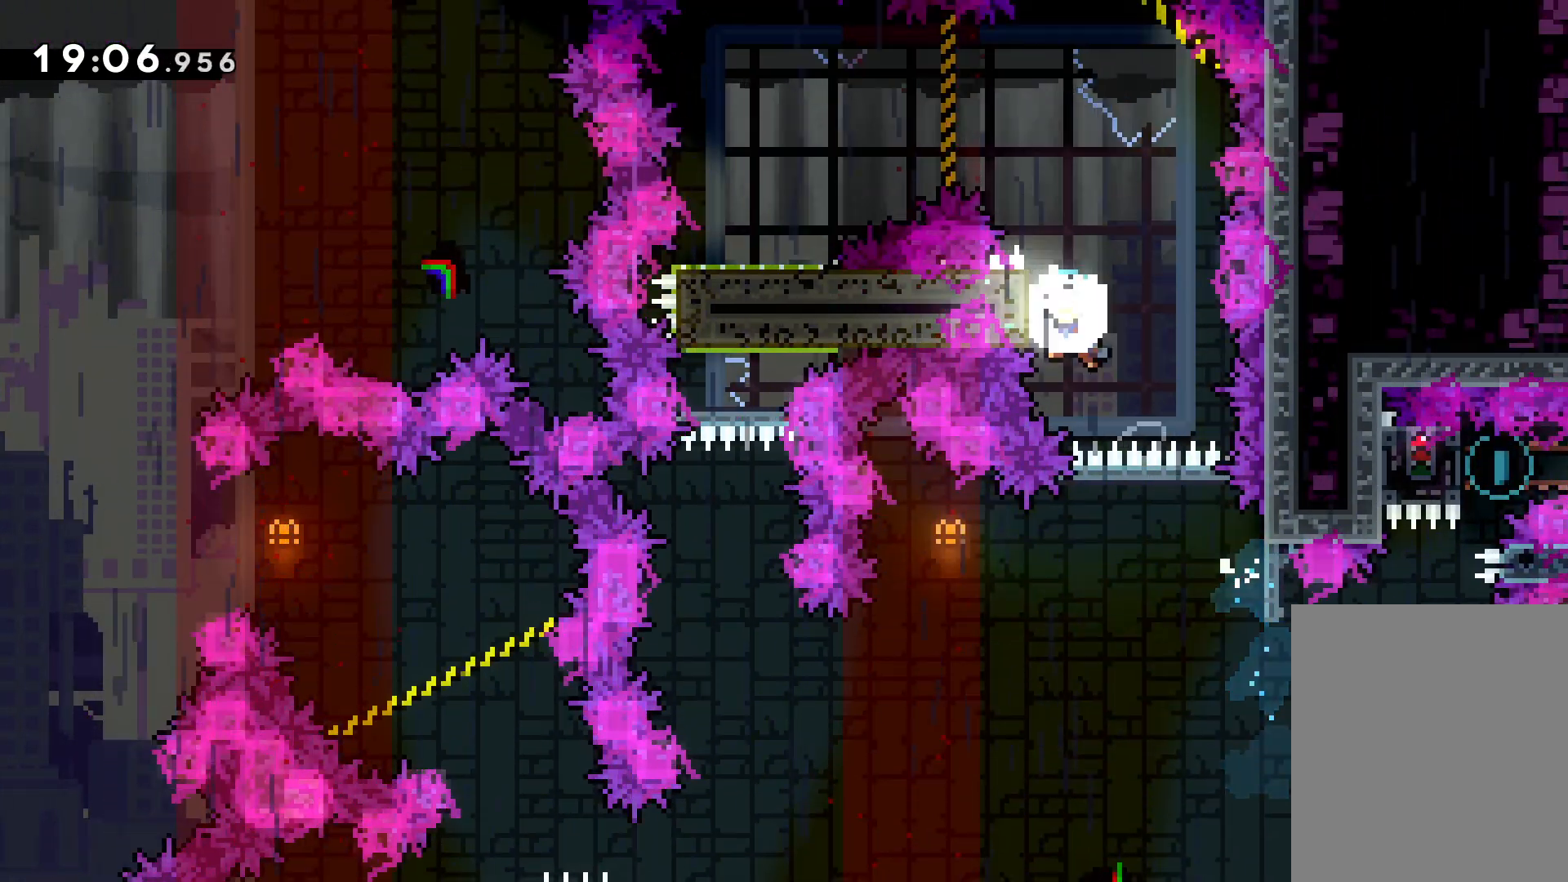
Gameplay with keyboard; each line is a JSON object with the keys held at the frame after it. "events" lists presses ("down") and releases ("up") of "dash", "down", "grab", "jump", "left", "right" and "up" between this image and that frame as [ms after this image, input, new state], when the widget could be followed in between. No other keys are recorded. Mouse input is not recorded. Key names are as the overlay labels them; some are game actions (e.g. jump) rather than physical keys.
{"keys": ["grab", "jump", "up"], "events": [[50, "jump", "up"], [250, "left", "up"], [500, "jump", "down"]]}
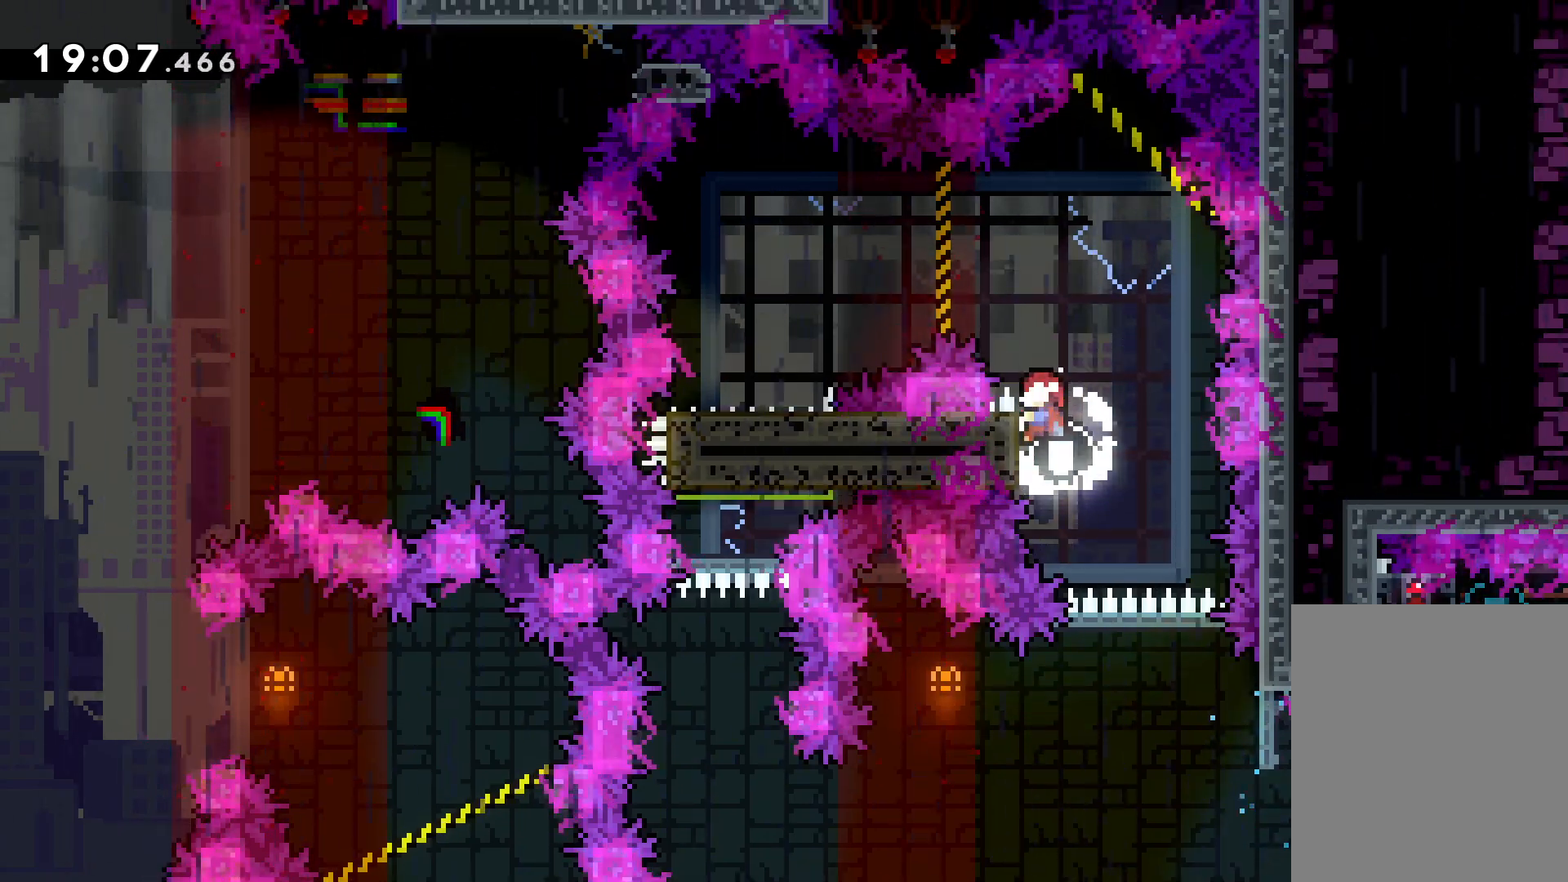
{"keys": ["left"], "events": [[16, "up", "up"], [83, "grab", "up"], [216, "left", "down"], [266, "dash", "down"], [300, "jump", "up"], [433, "dash", "up"]]}
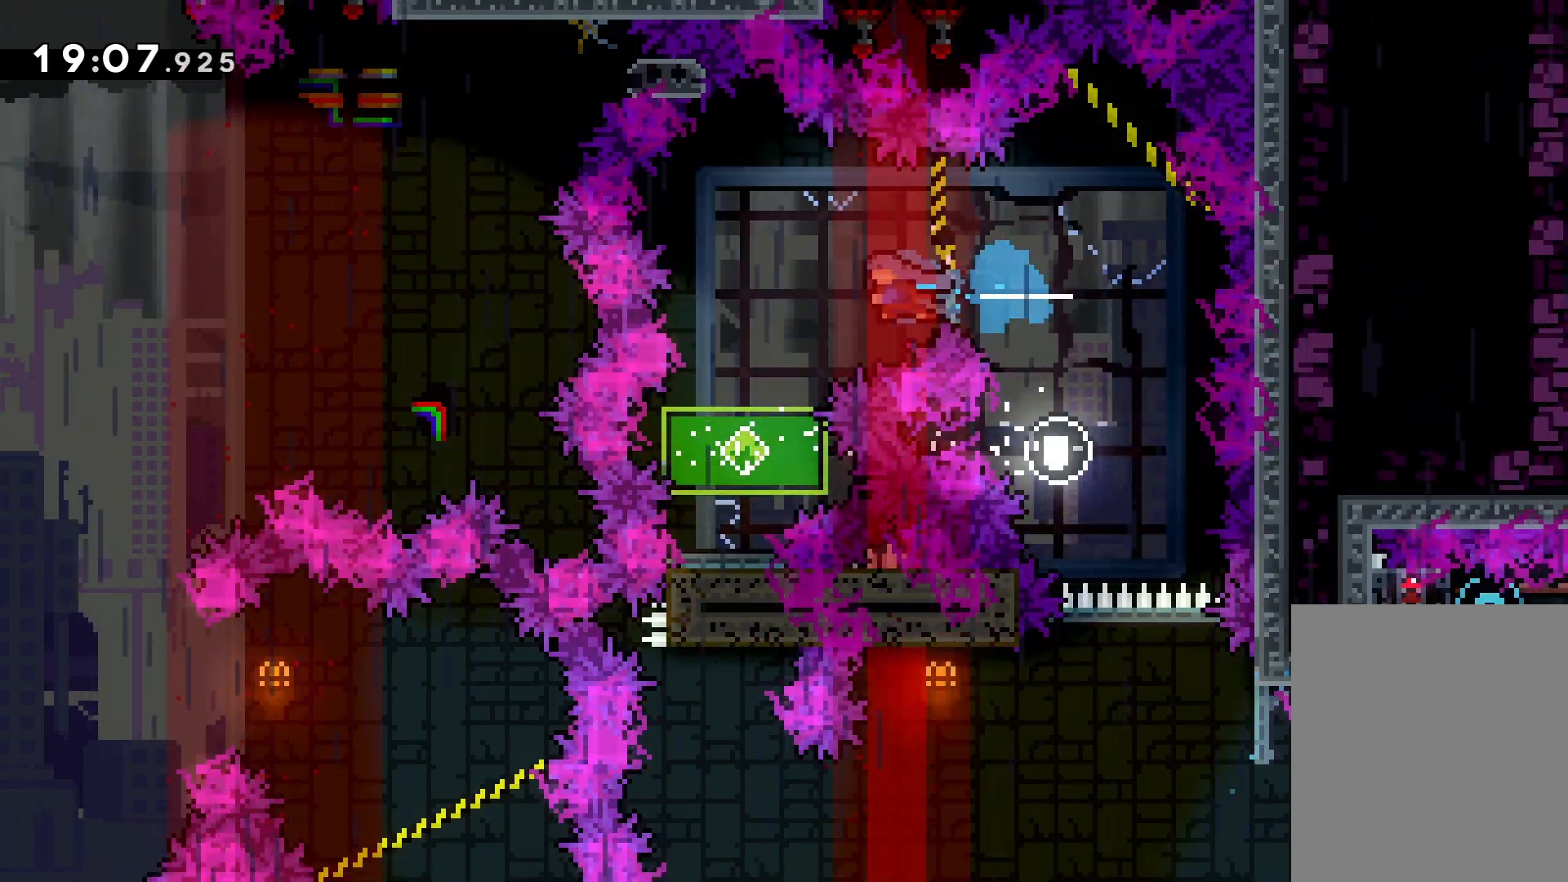
{"keys": [], "events": [[100, "left", "up"]]}
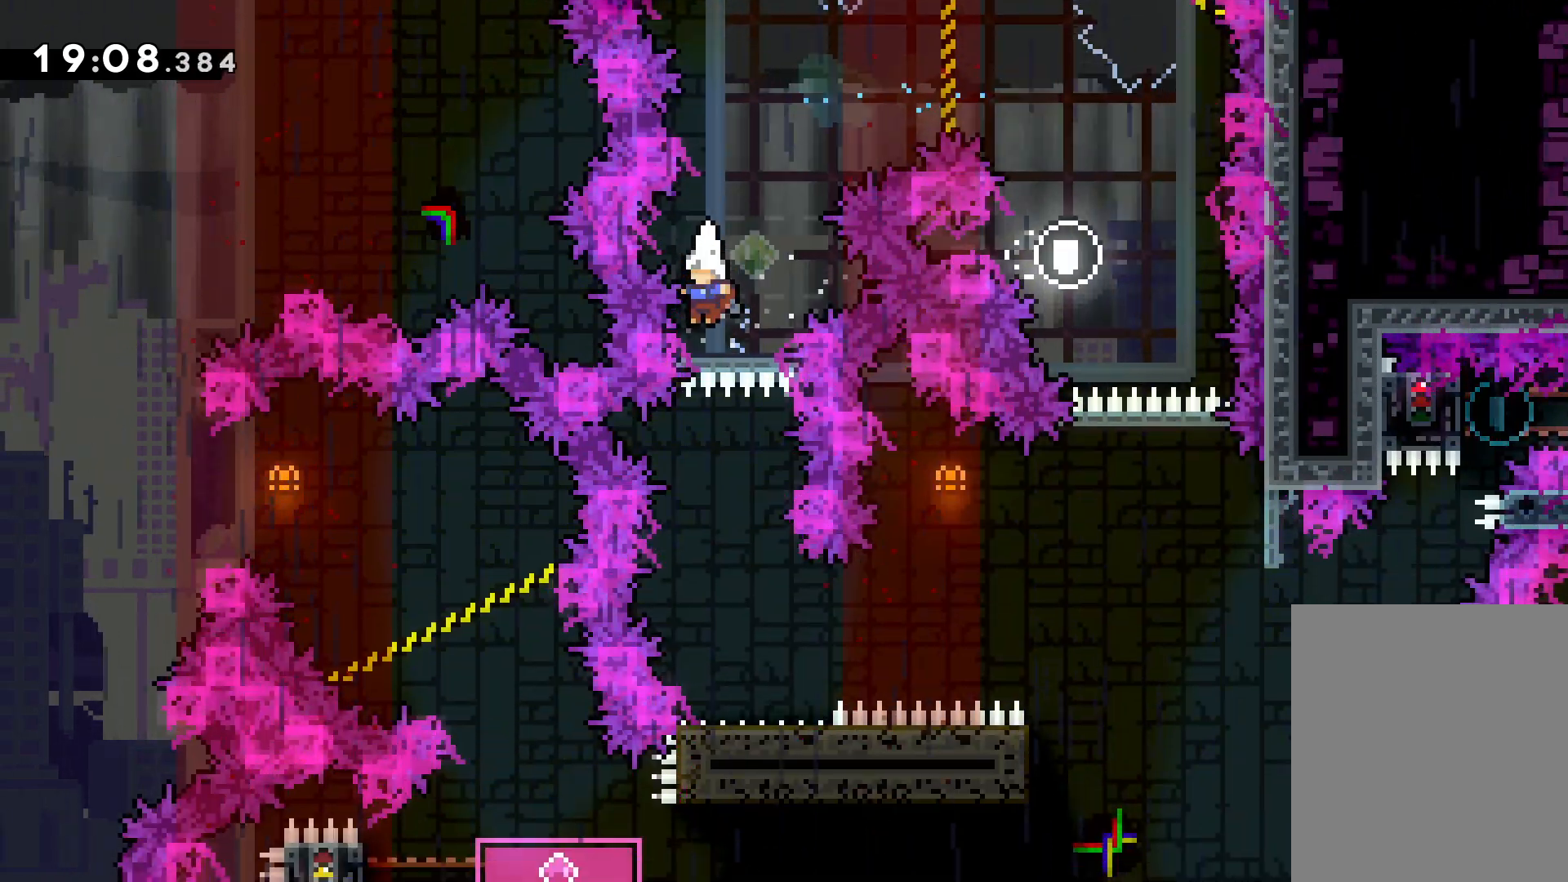
{"keys": [], "events": []}
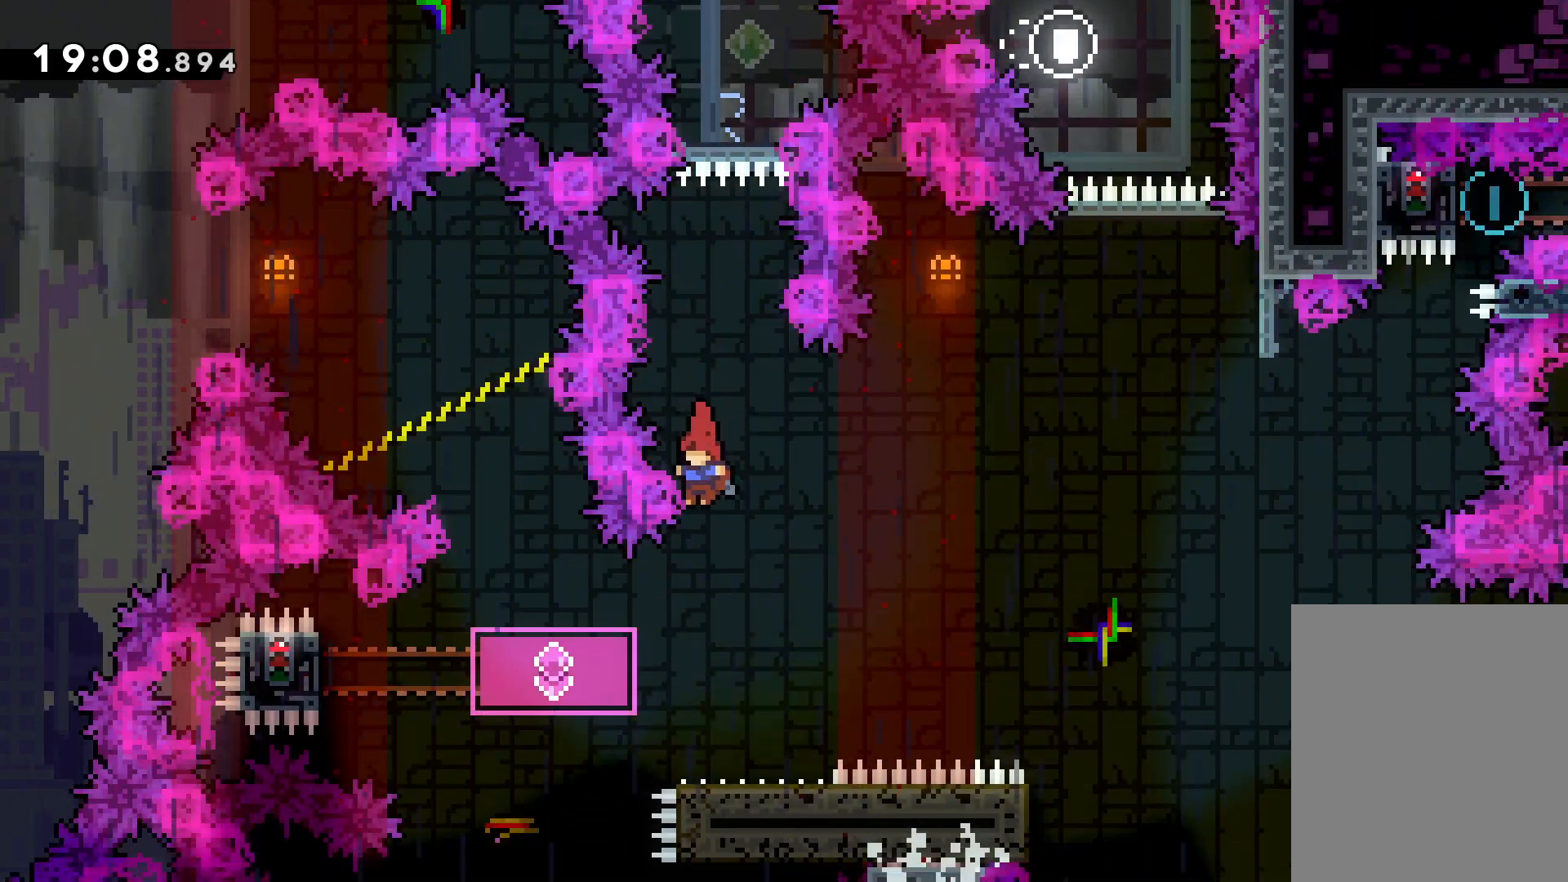
{"keys": ["dash", "left"], "events": [[150, "left", "down"], [183, "dash", "down"], [316, "dash", "up"], [450, "dash", "down"]]}
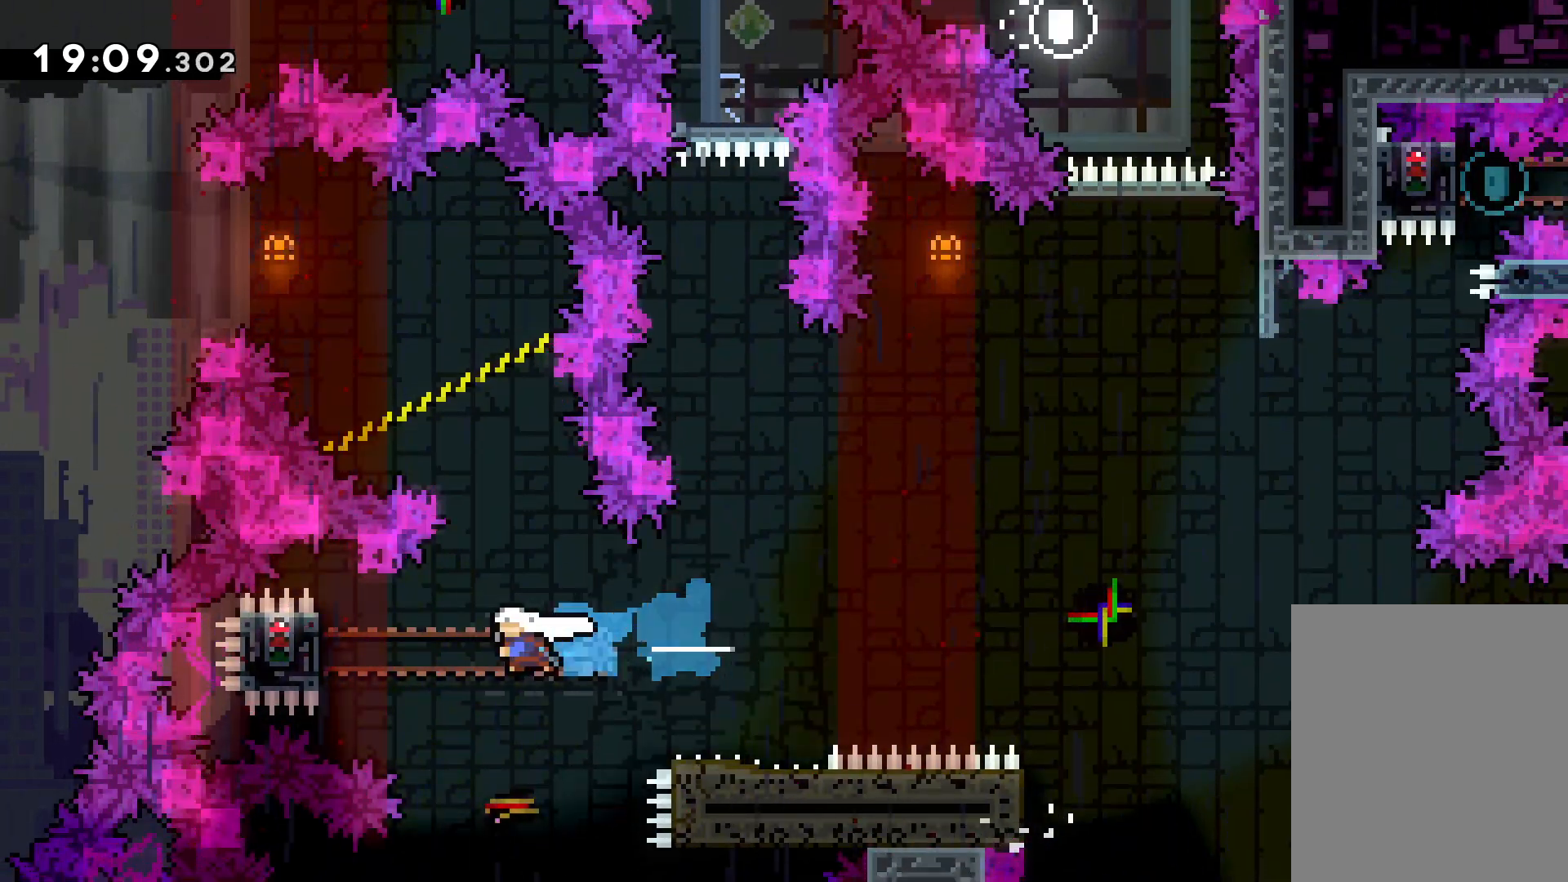
{"keys": ["grab"], "events": [[133, "dash", "up"], [200, "grab", "down"], [266, "left", "up"]]}
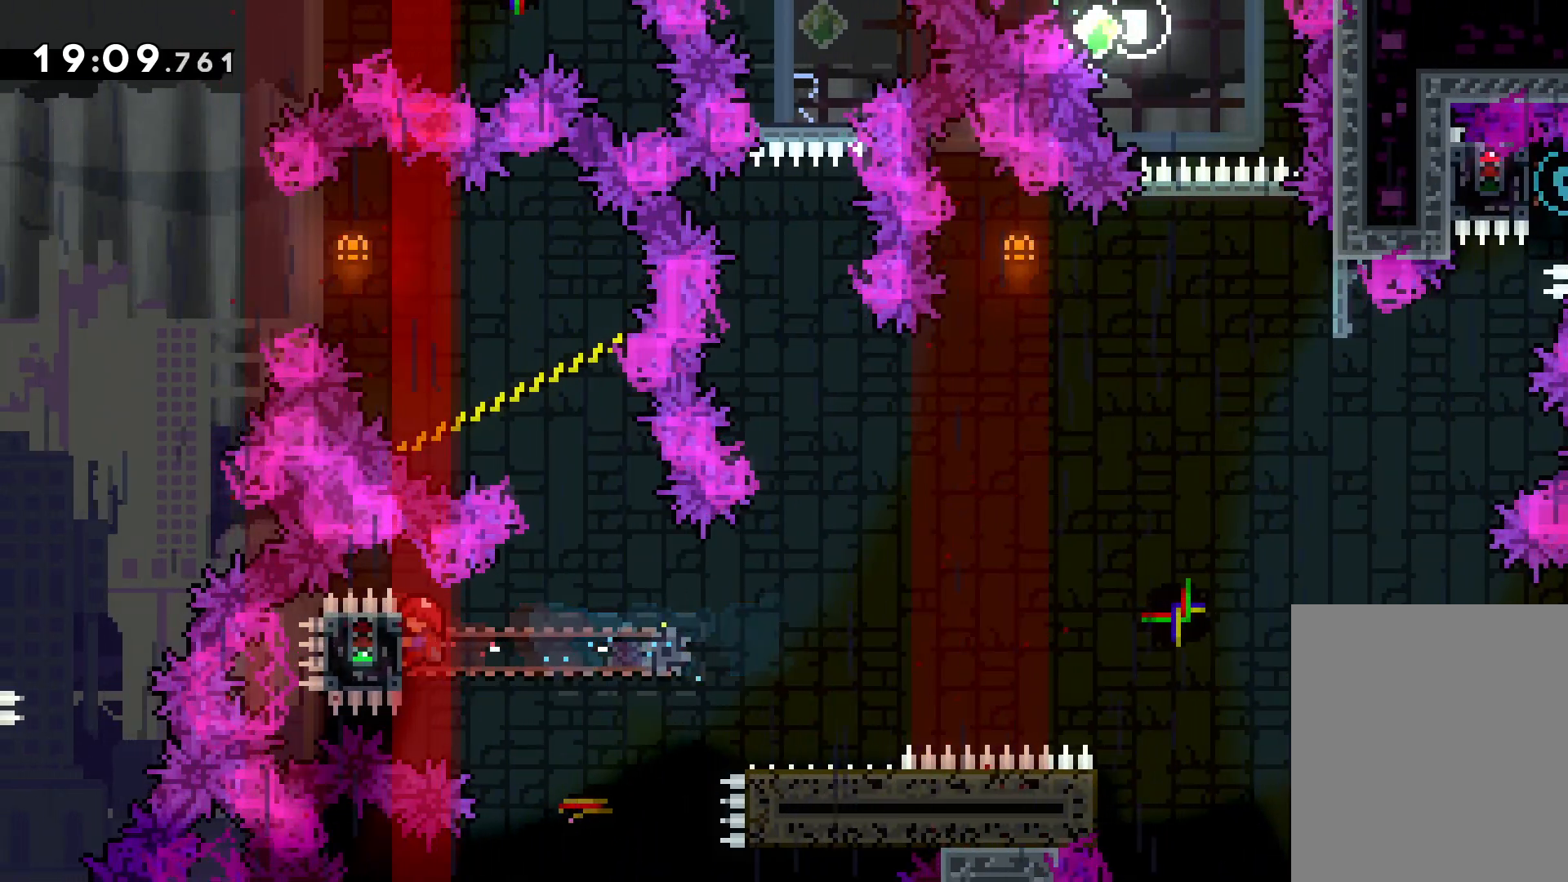
{"keys": ["jump", "right", "up"], "events": [[200, "down", "down"], [200, "right", "down"], [233, "dash", "down"], [233, "grab", "up"], [350, "dash", "up"], [400, "jump", "down"], [416, "down", "up"], [483, "up", "down"]]}
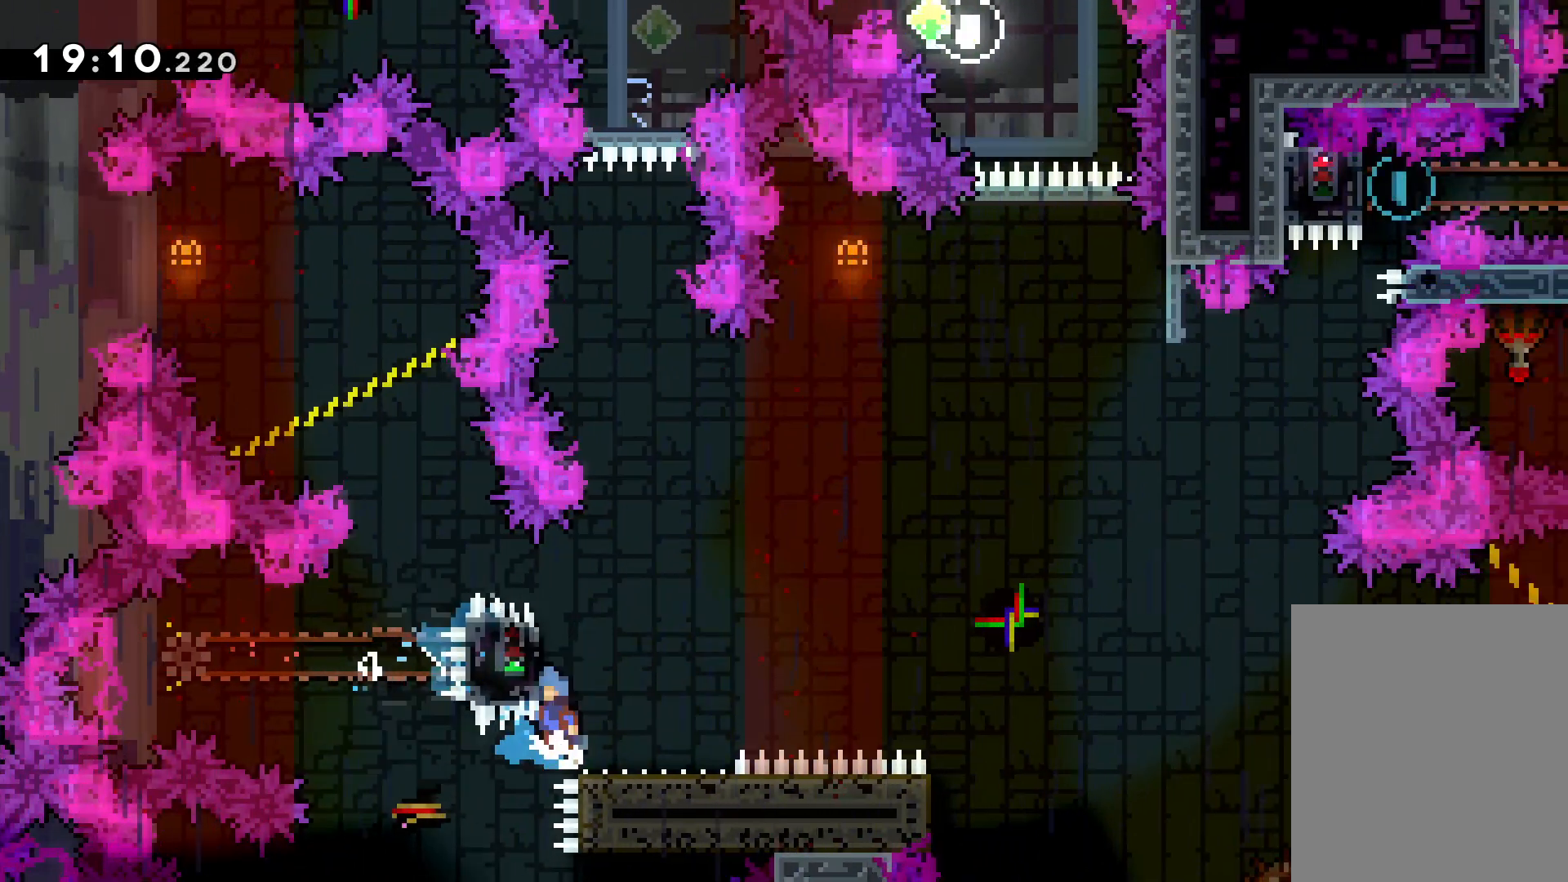
{"keys": ["up"], "events": [[466, "right", "up"], [483, "jump", "up"]]}
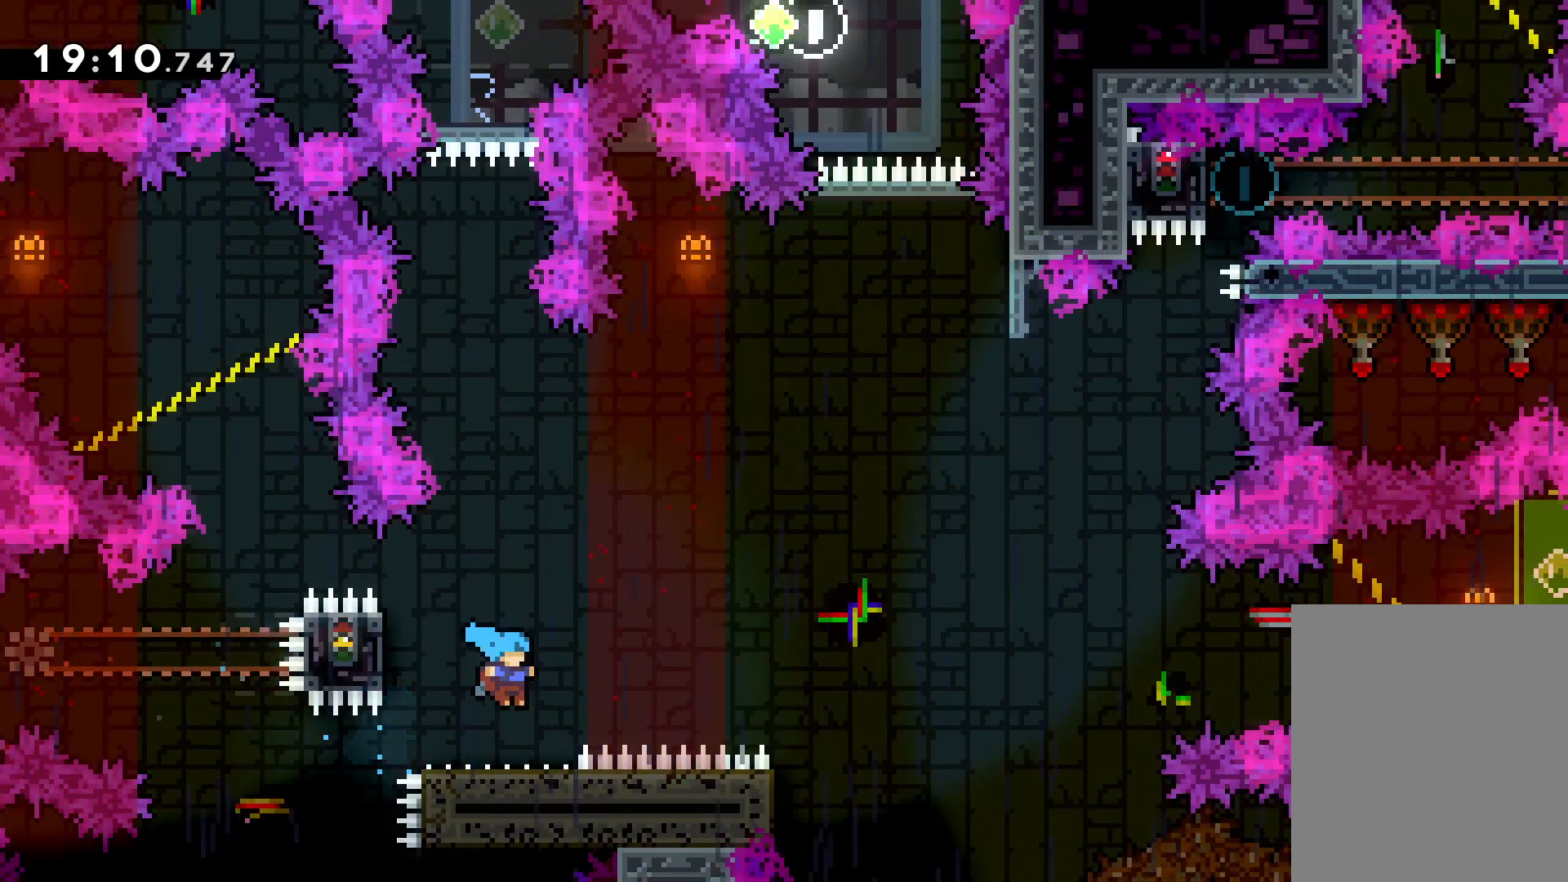
{"keys": [], "events": [[116, "up", "up"]]}
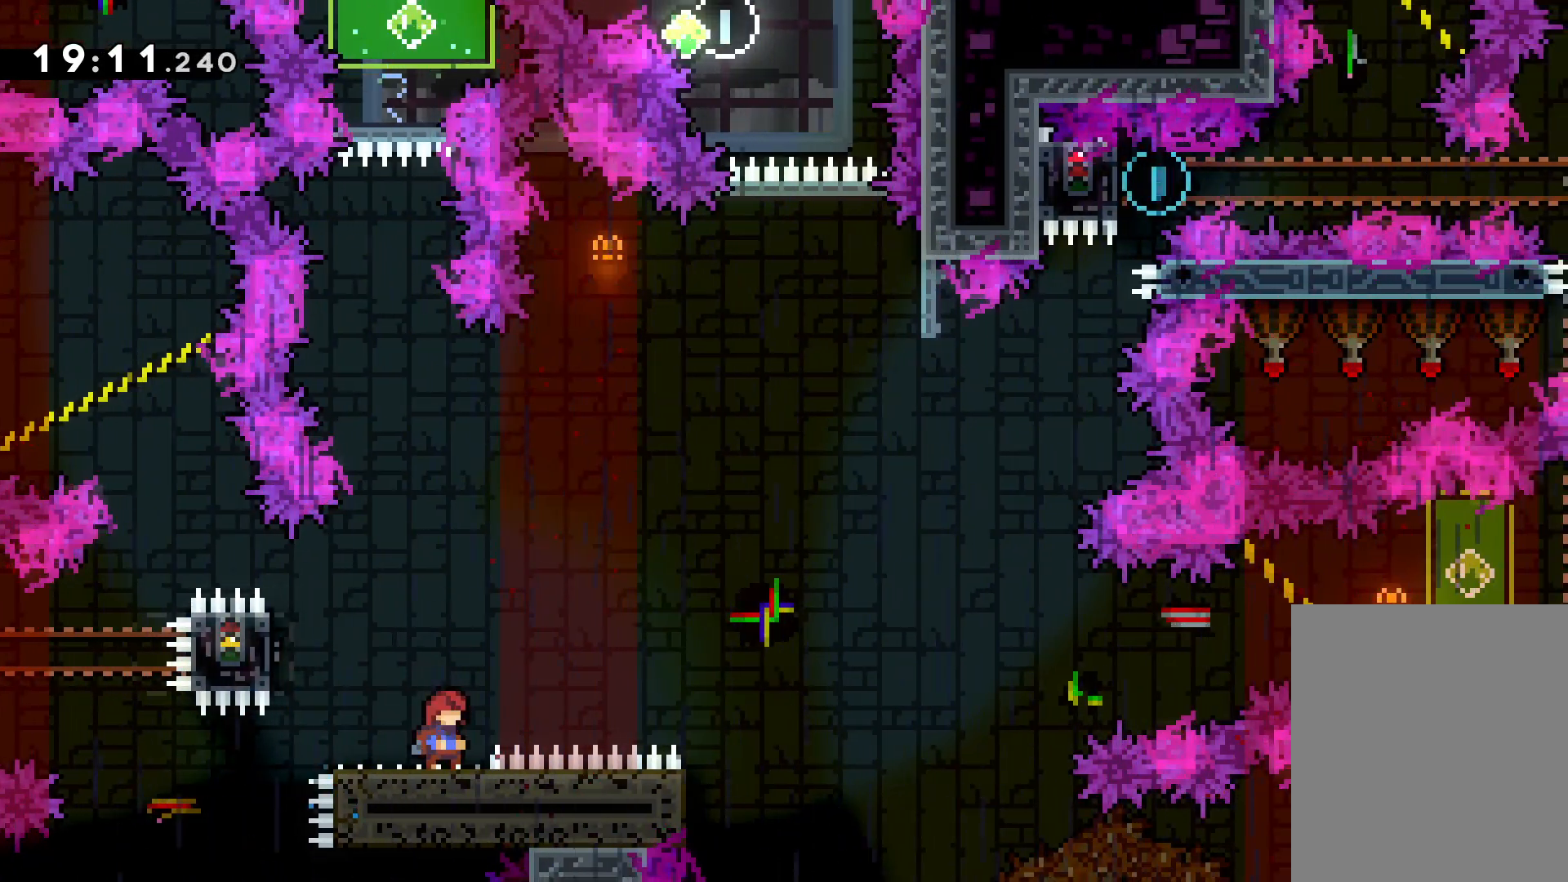
{"keys": [], "events": []}
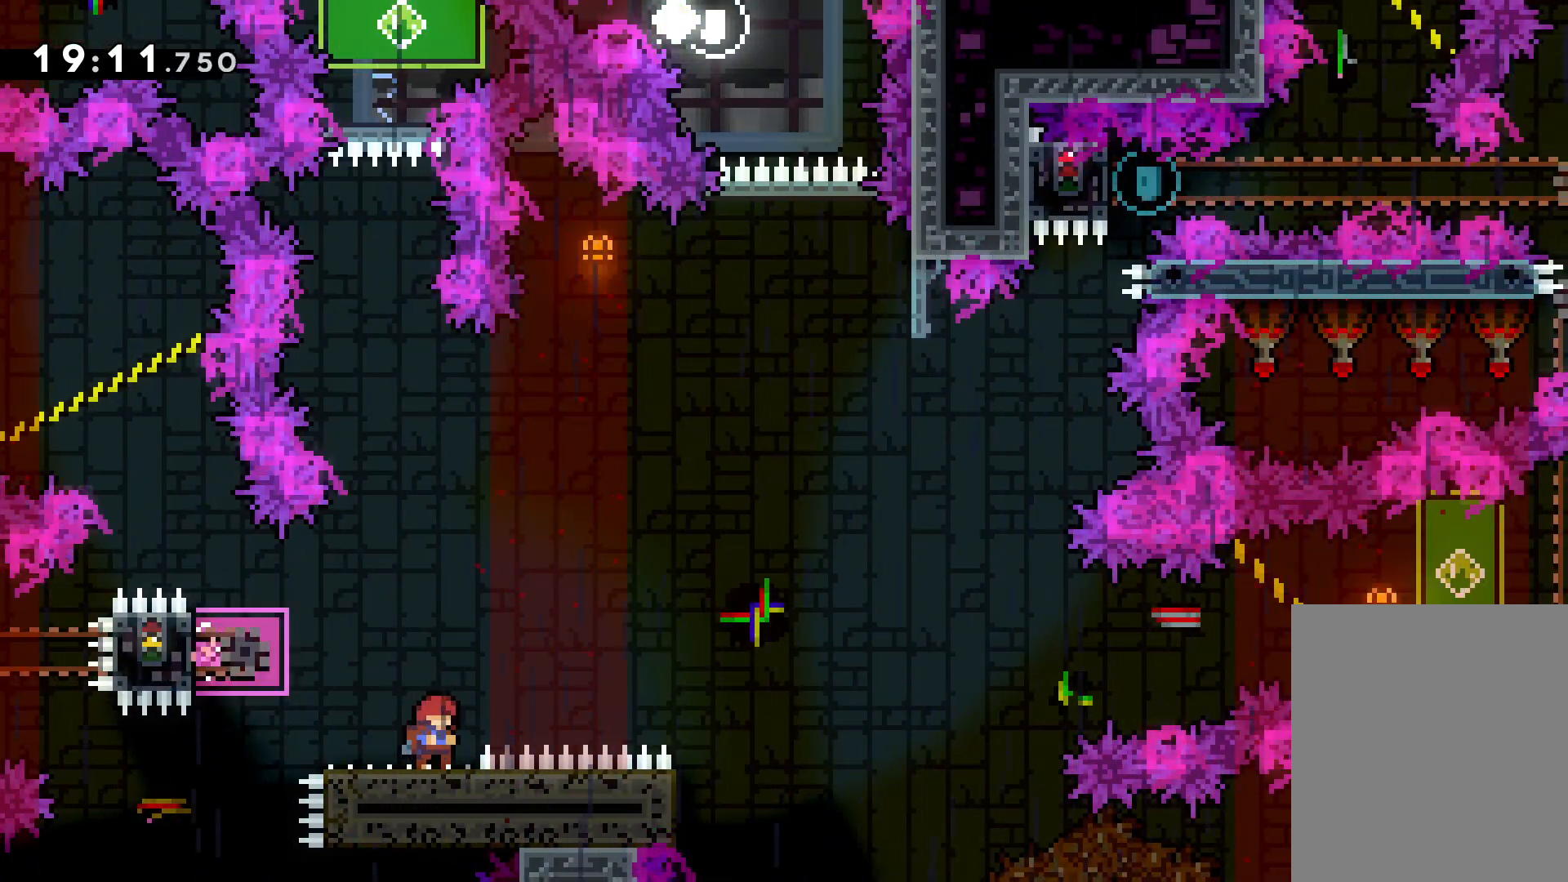
{"keys": [], "events": []}
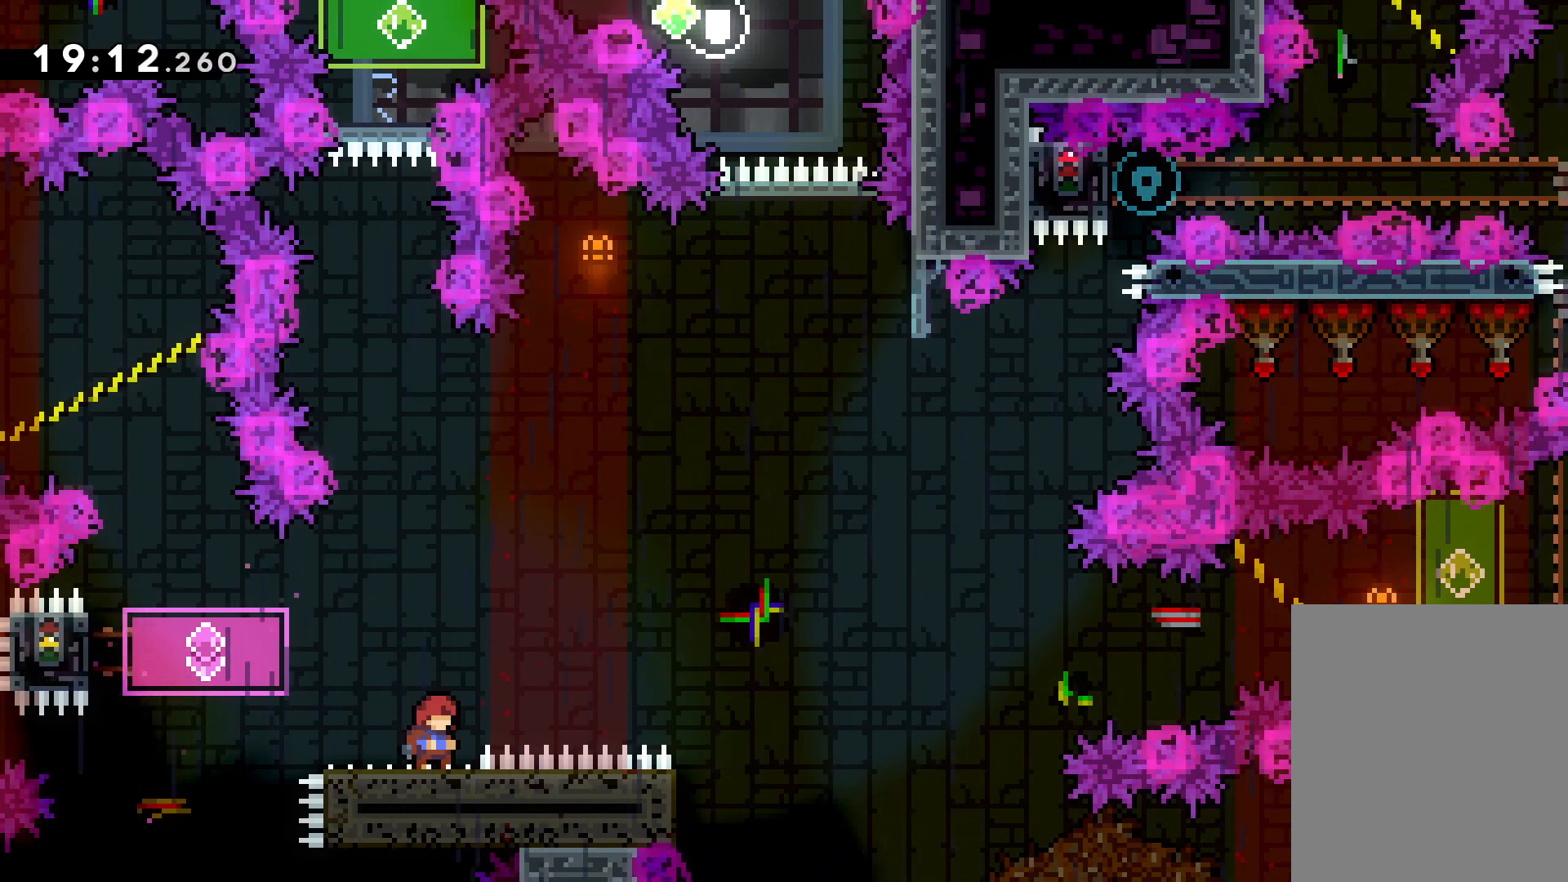
{"keys": [], "events": []}
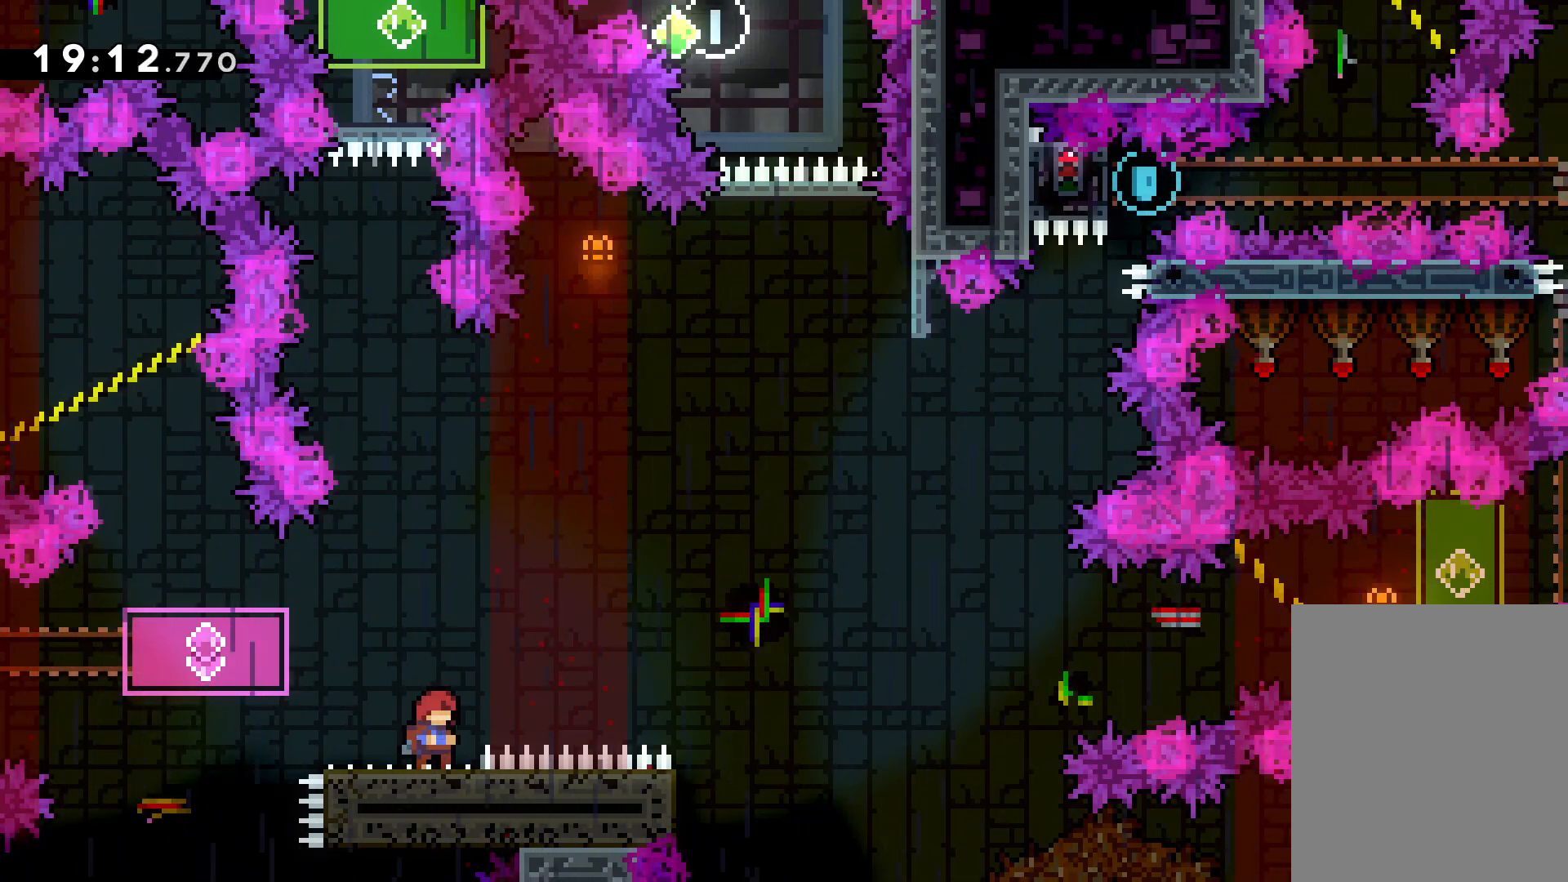
{"keys": ["left"], "events": [[116, "left", "down"], [200, "left", "up"], [466, "left", "down"]]}
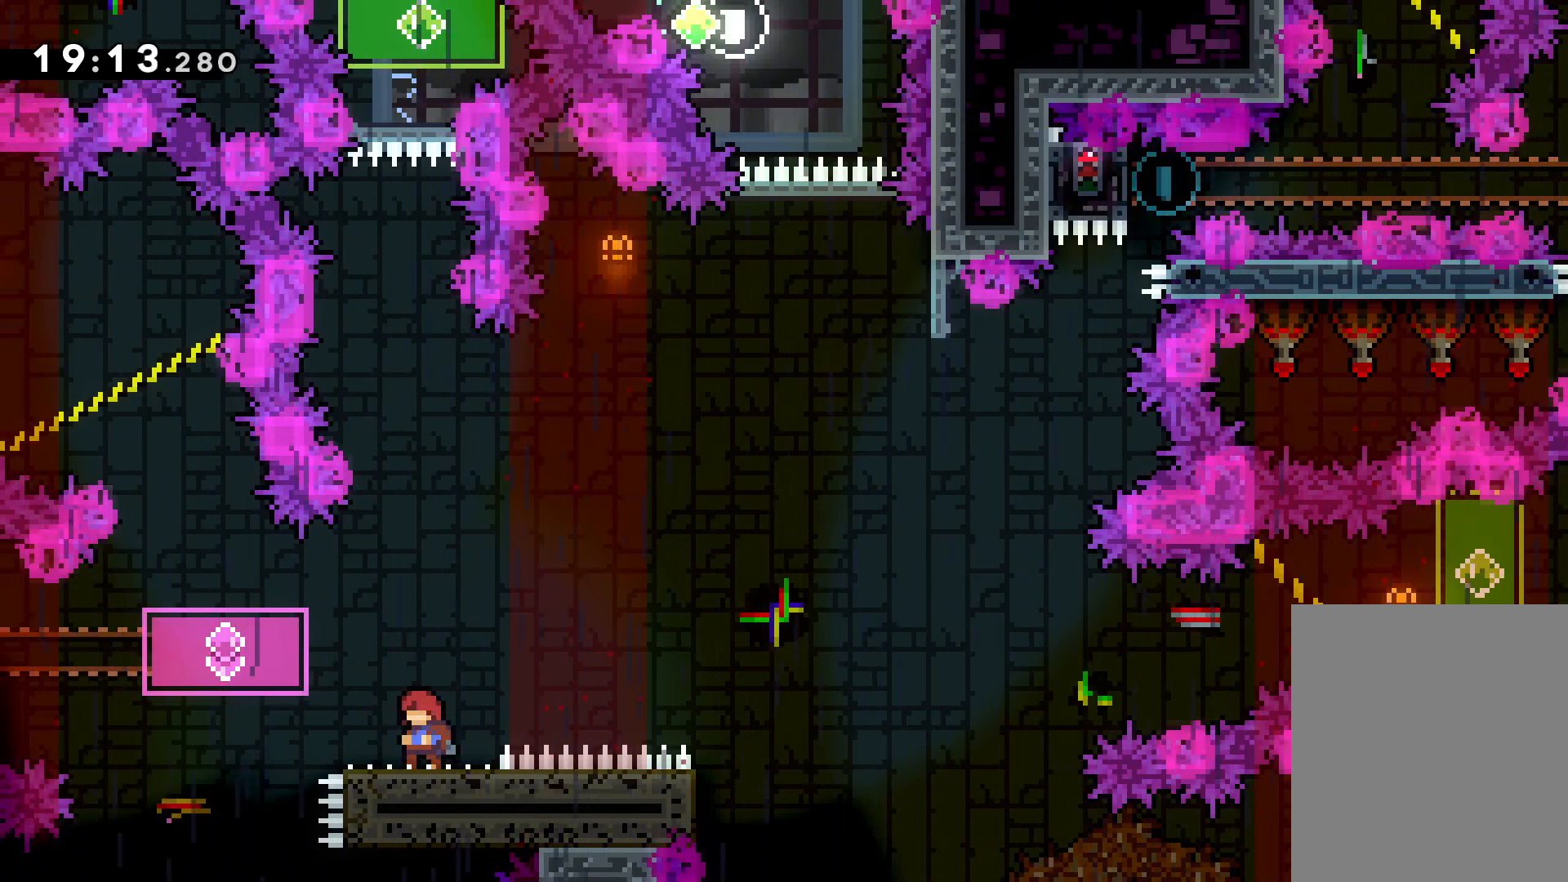
{"keys": [], "events": [[33, "left", "up"], [450, "left", "down"], [483, "left", "up"]]}
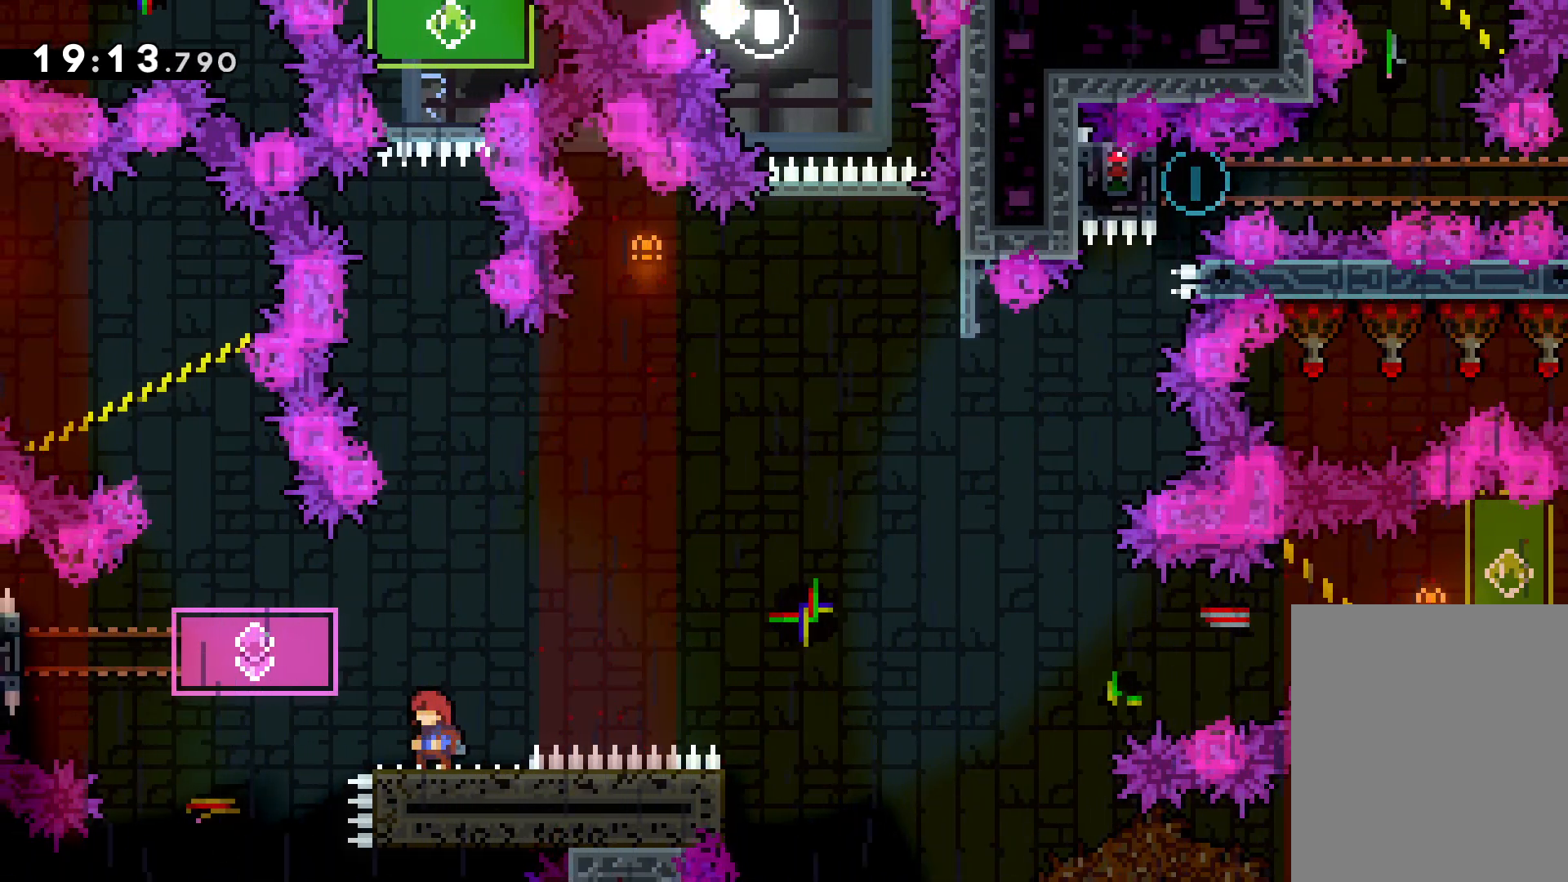
{"keys": [], "events": [[300, "left", "down"], [383, "left", "up"]]}
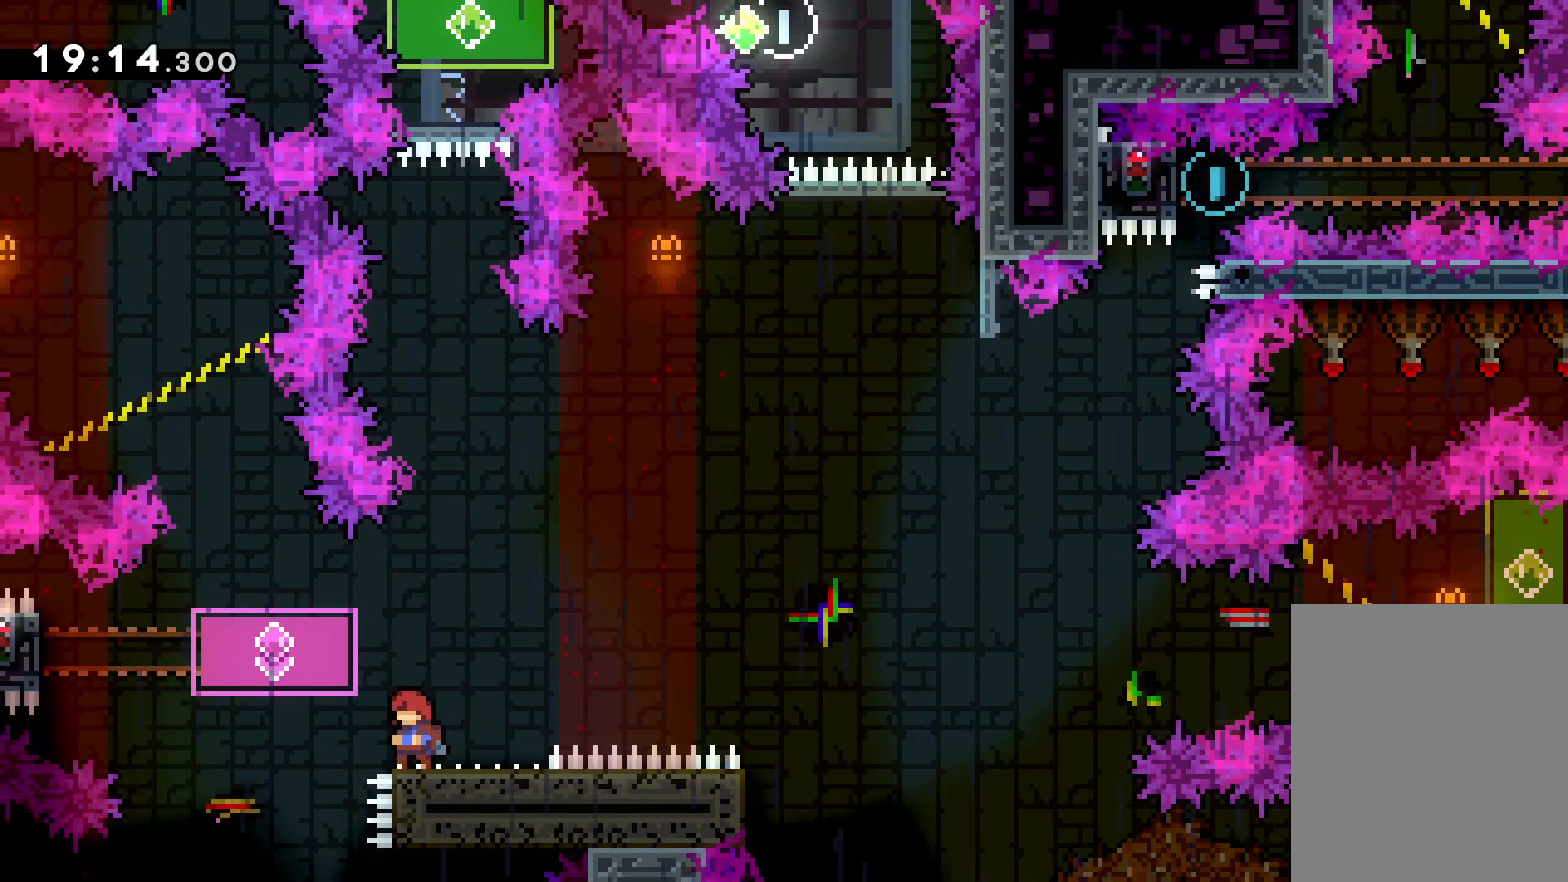
{"keys": [], "events": []}
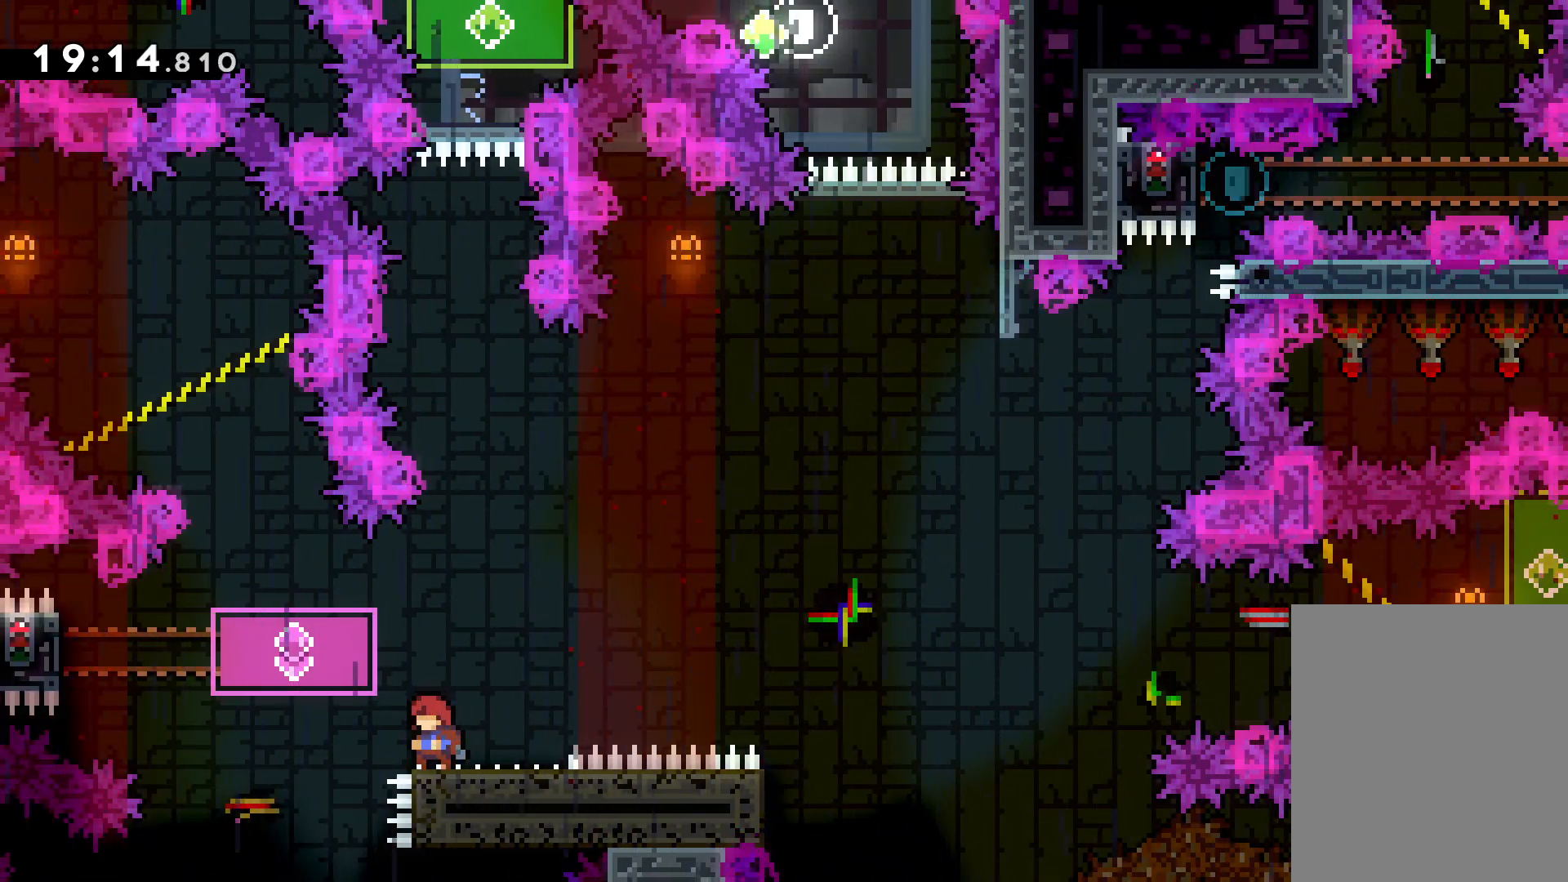
{"keys": [], "events": []}
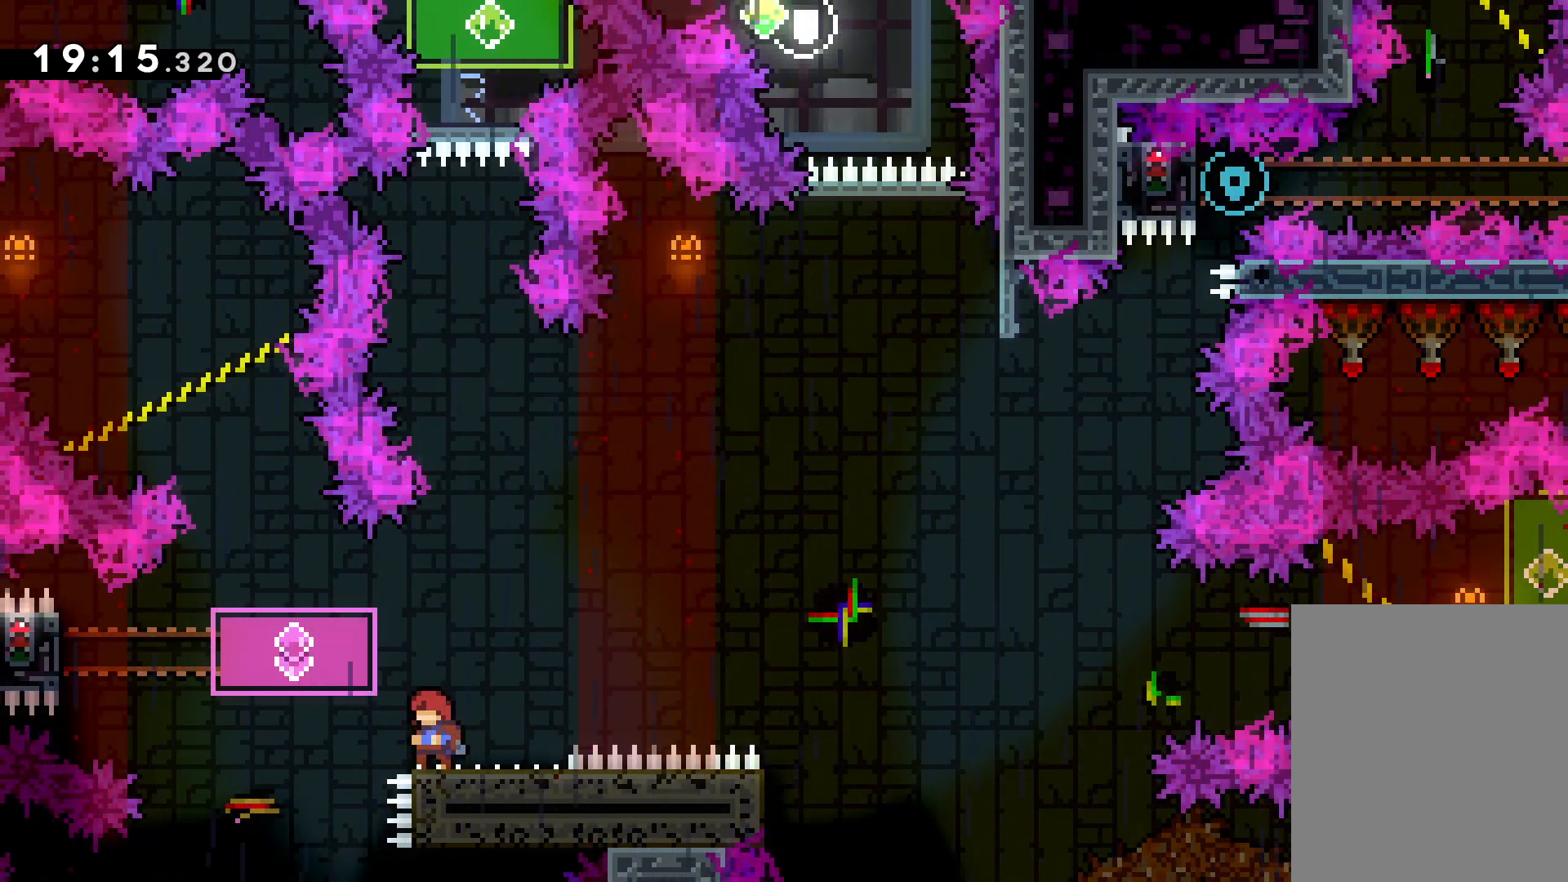
{"keys": [], "events": [[383, "left", "down"], [433, "left", "up"]]}
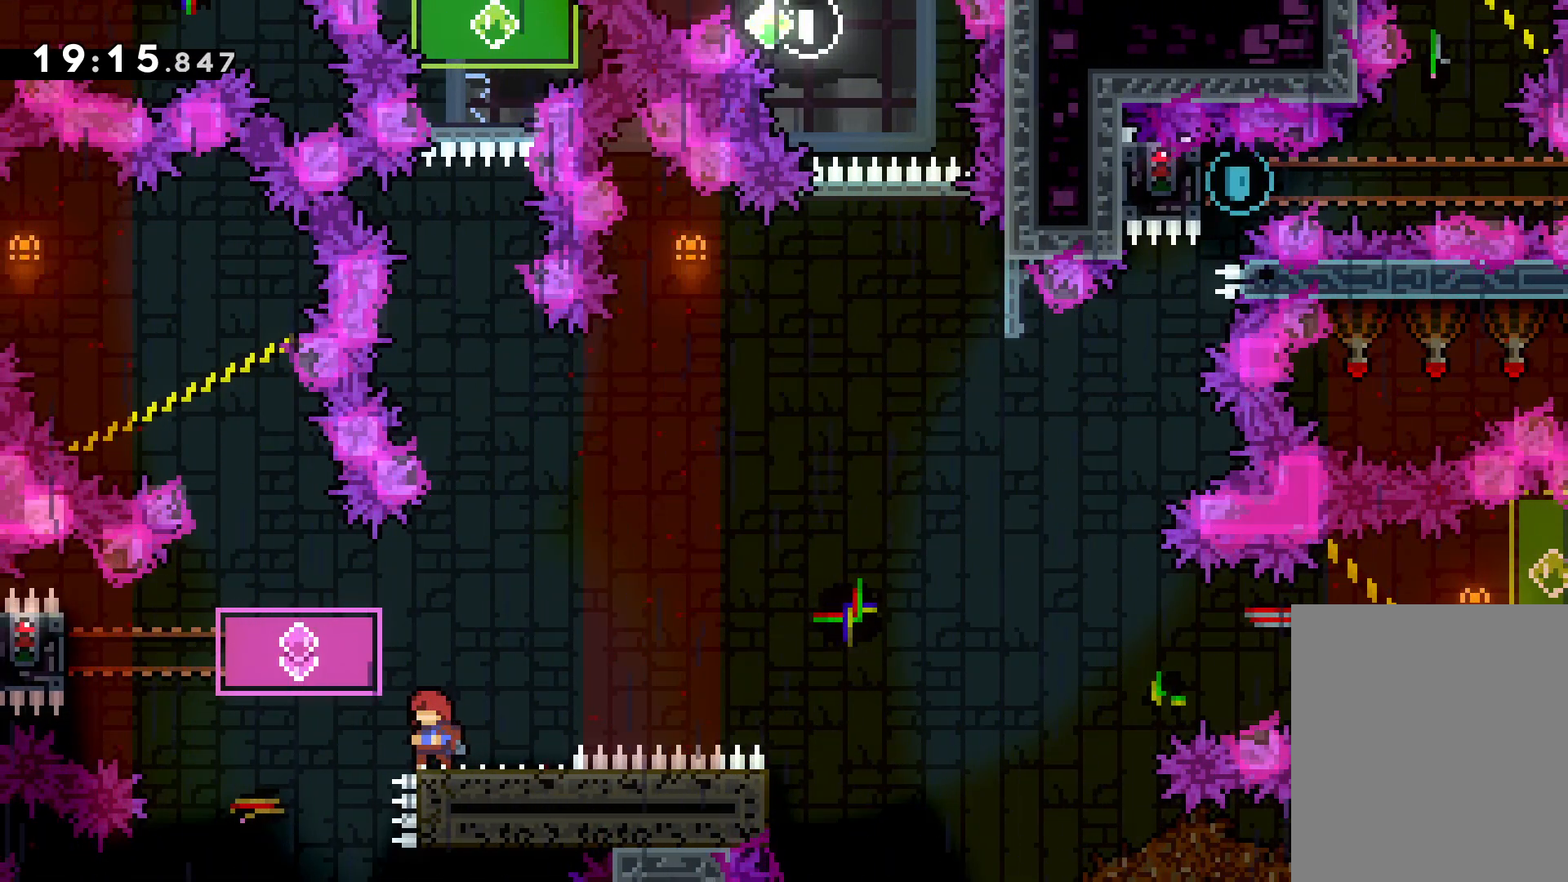
{"keys": ["dash", "down", "jump", "right"], "events": [[333, "down", "down"], [350, "dash", "down"], [350, "right", "down"], [466, "jump", "down"]]}
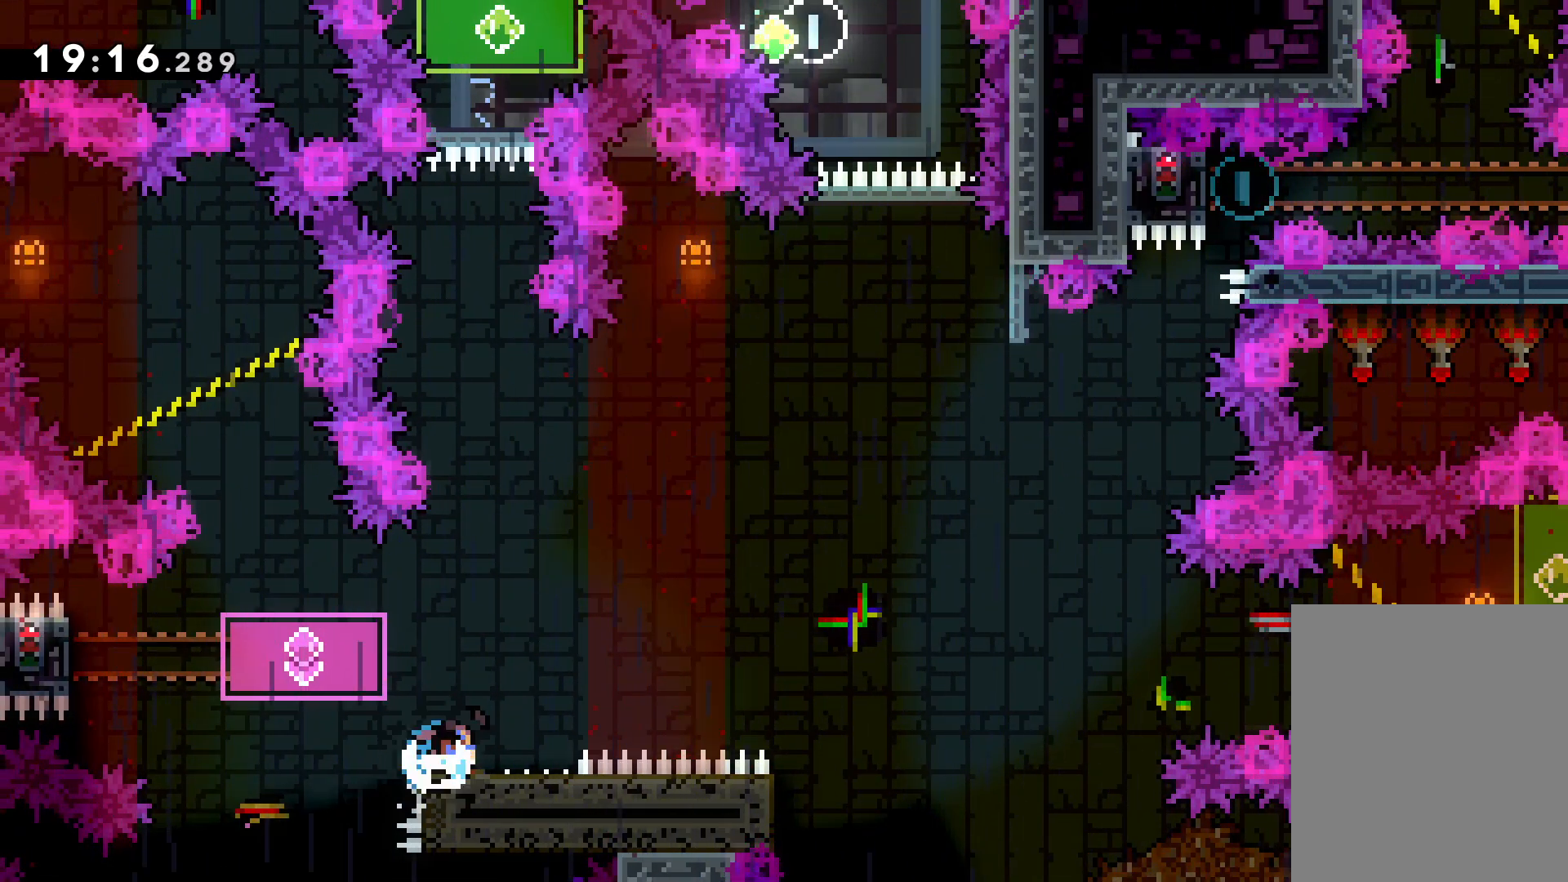
{"keys": ["dash", "right", "up"], "events": [[50, "down", "up"], [66, "dash", "up"], [133, "up", "down"], [416, "dash", "down"], [466, "jump", "up"]]}
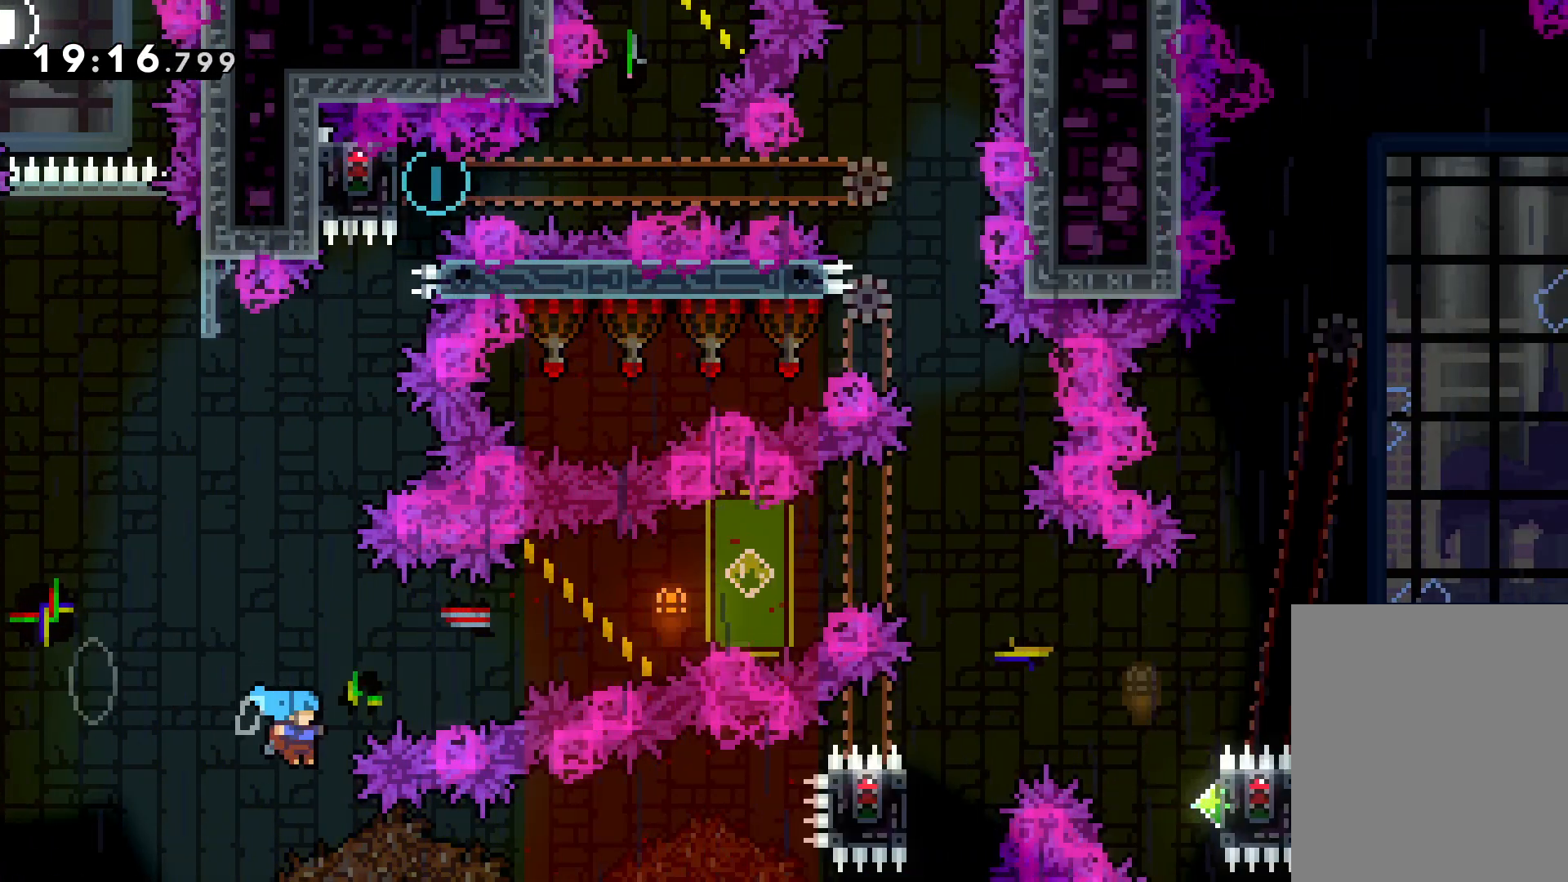
{"keys": [], "events": [[166, "dash", "up"], [283, "right", "up"], [283, "up", "up"]]}
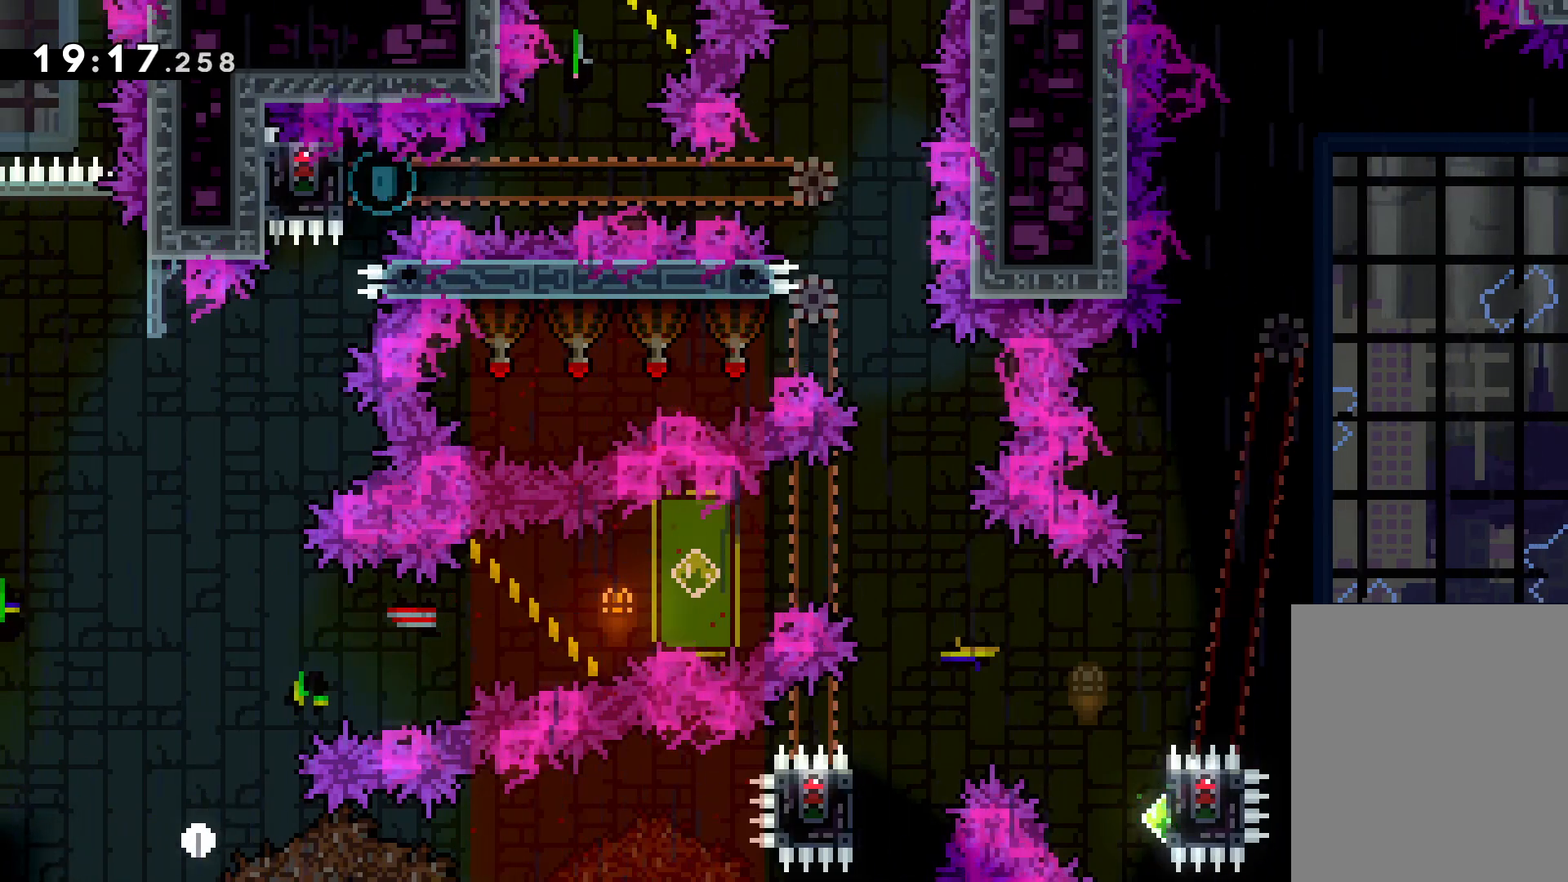
{"keys": [], "events": []}
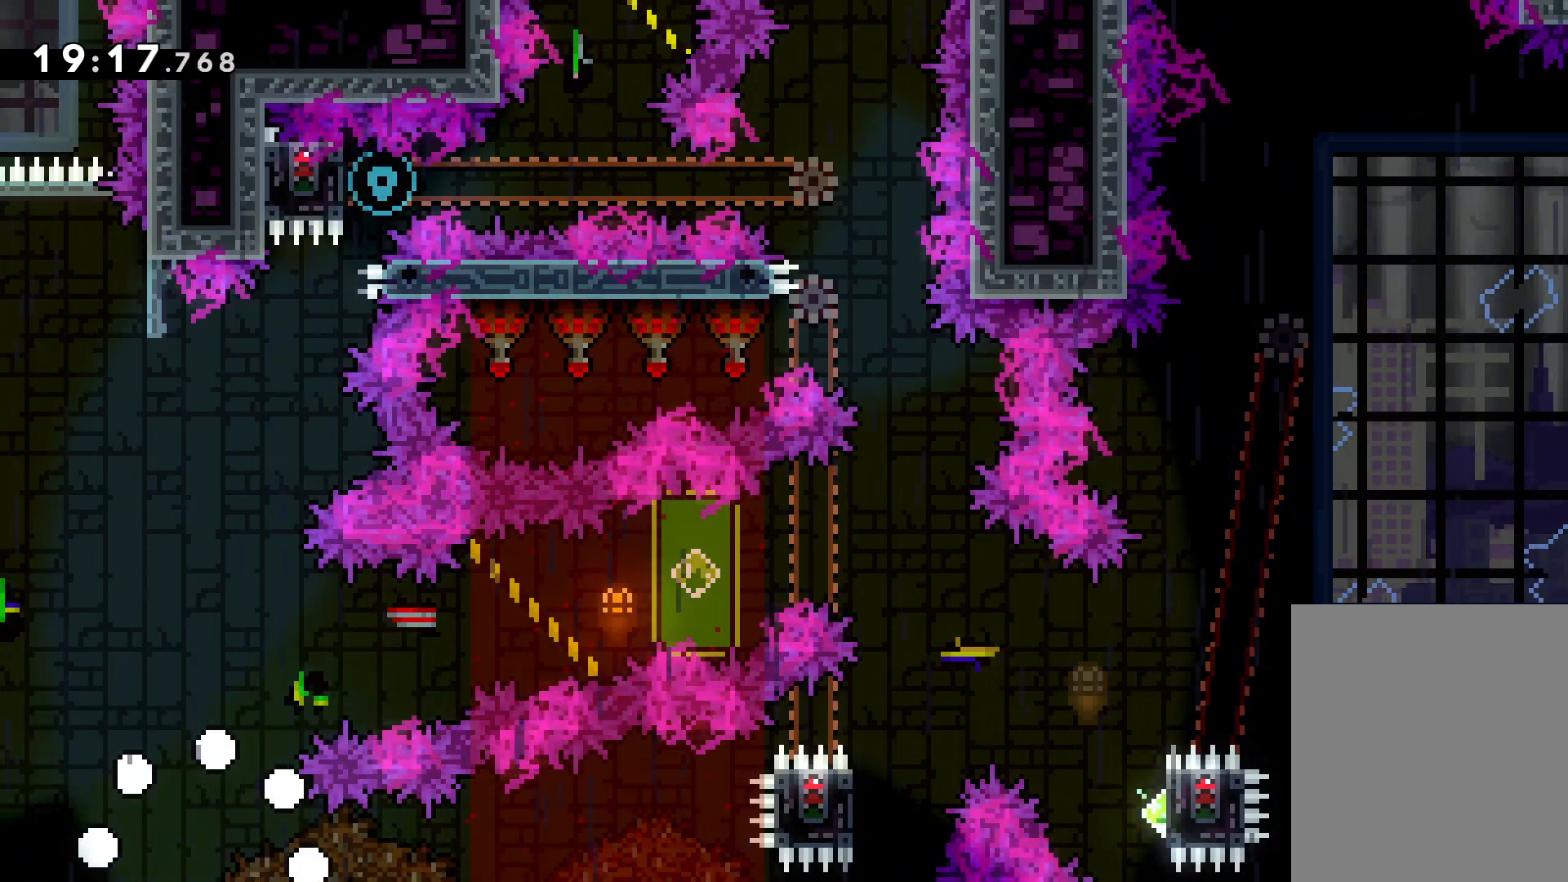
{"keys": [], "events": []}
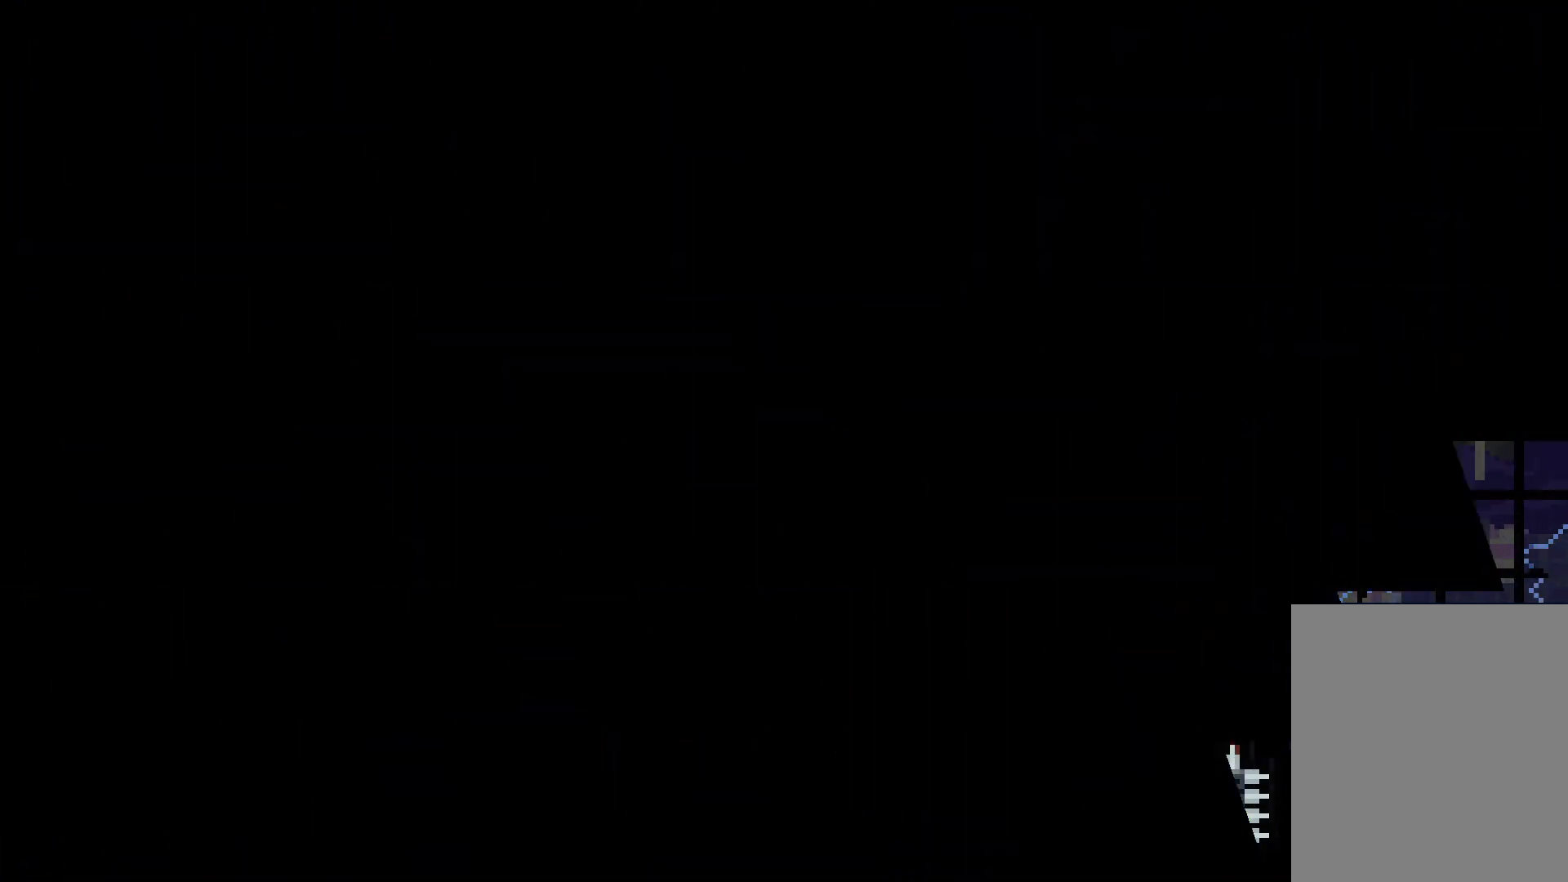
{"keys": [], "events": []}
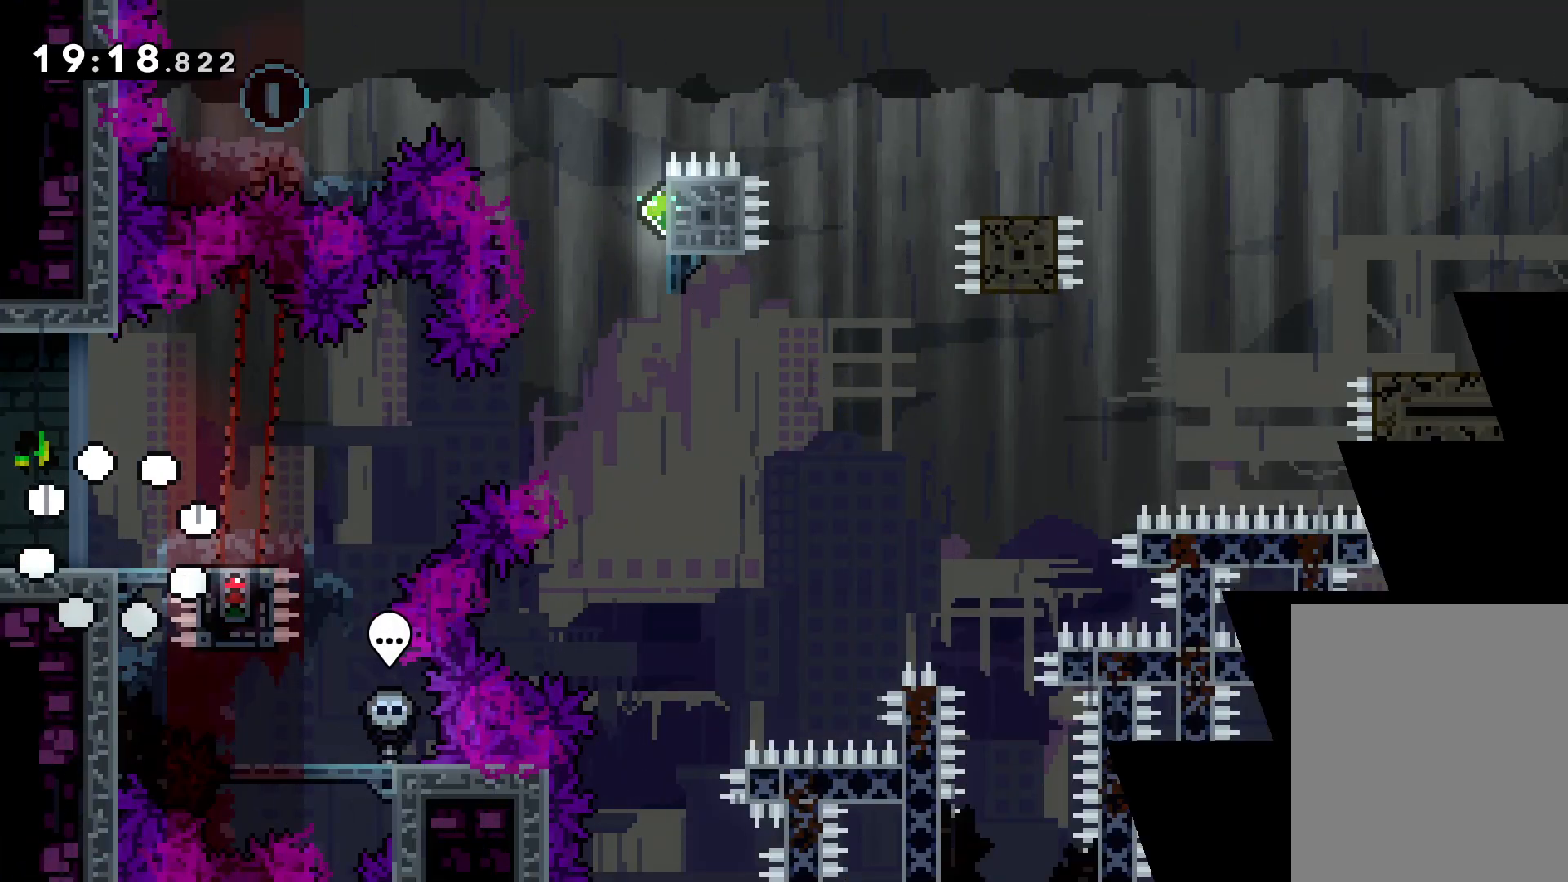
{"keys": ["dash", "right"], "events": [[350, "dash", "down"], [350, "right", "down"]]}
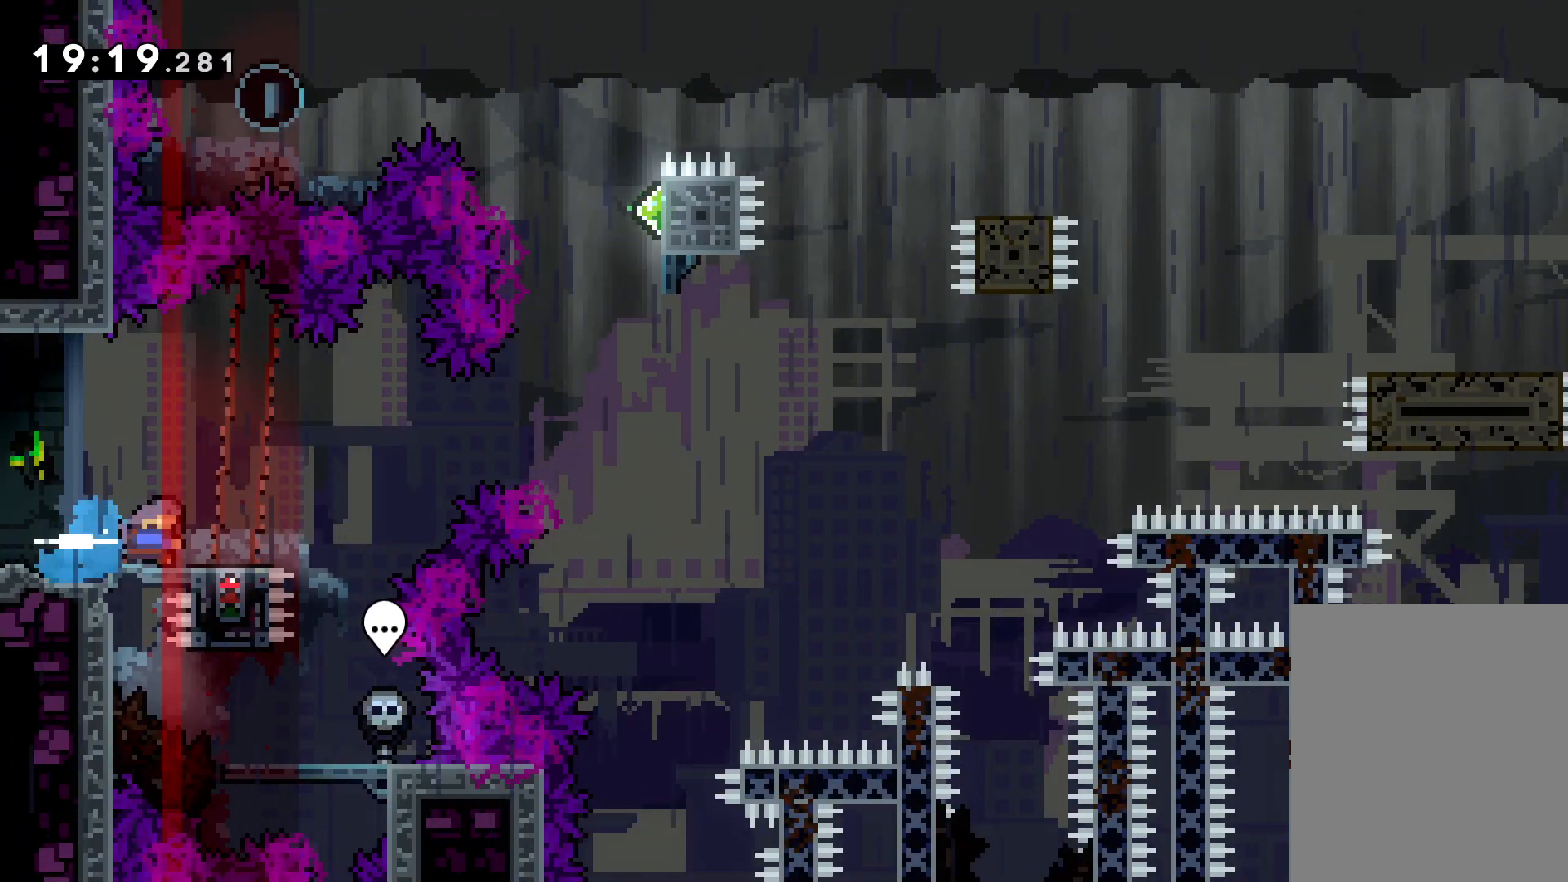
{"keys": ["dash", "up"], "events": [[33, "jump", "down"], [33, "up", "down"], [66, "dash", "up"], [416, "dash", "down"], [416, "jump", "up"], [416, "right", "up"]]}
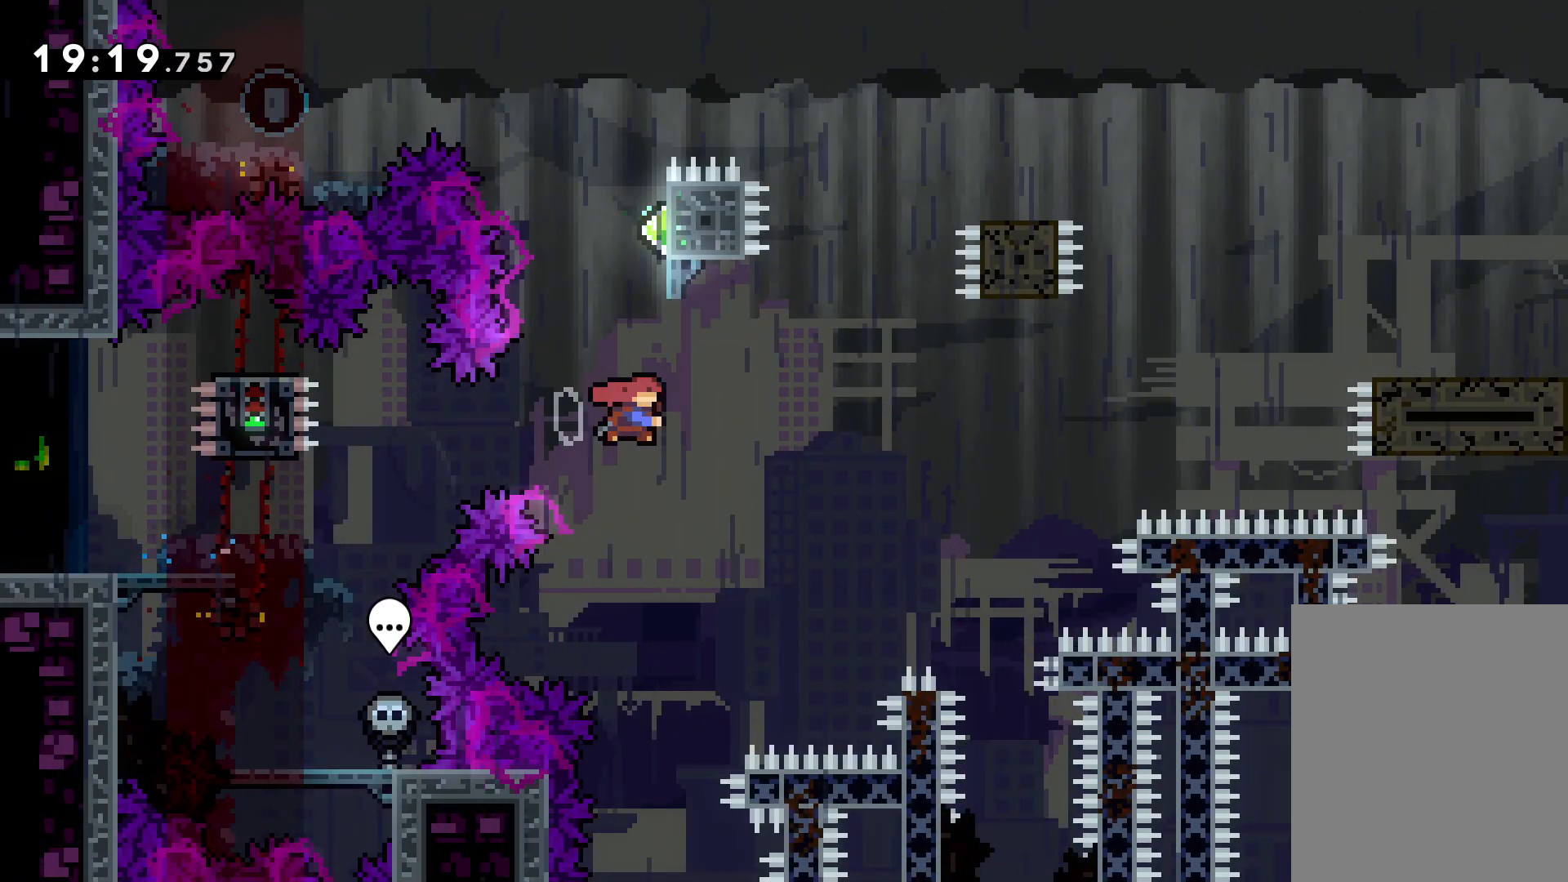
{"keys": ["jump", "left"], "events": [[66, "dash", "up"], [116, "jump", "down"], [183, "left", "down"], [466, "up", "up"]]}
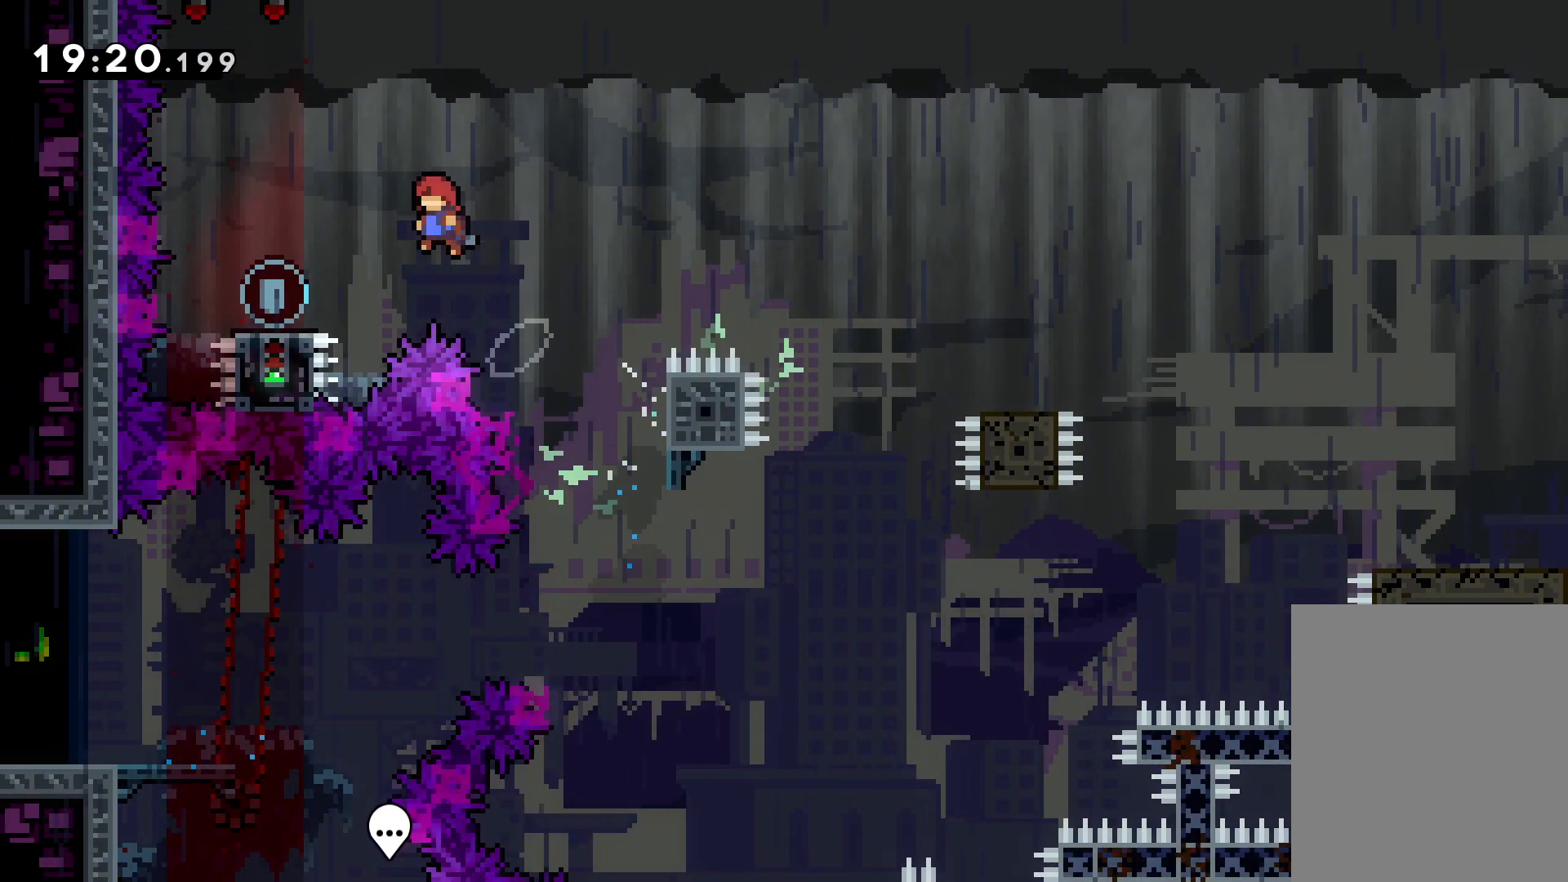
{"keys": ["down", "jump", "right"], "events": [[66, "dash", "down"], [66, "down", "down"], [83, "jump", "up"], [200, "dash", "up"], [216, "right", "down"], [233, "left", "up"], [250, "jump", "down"]]}
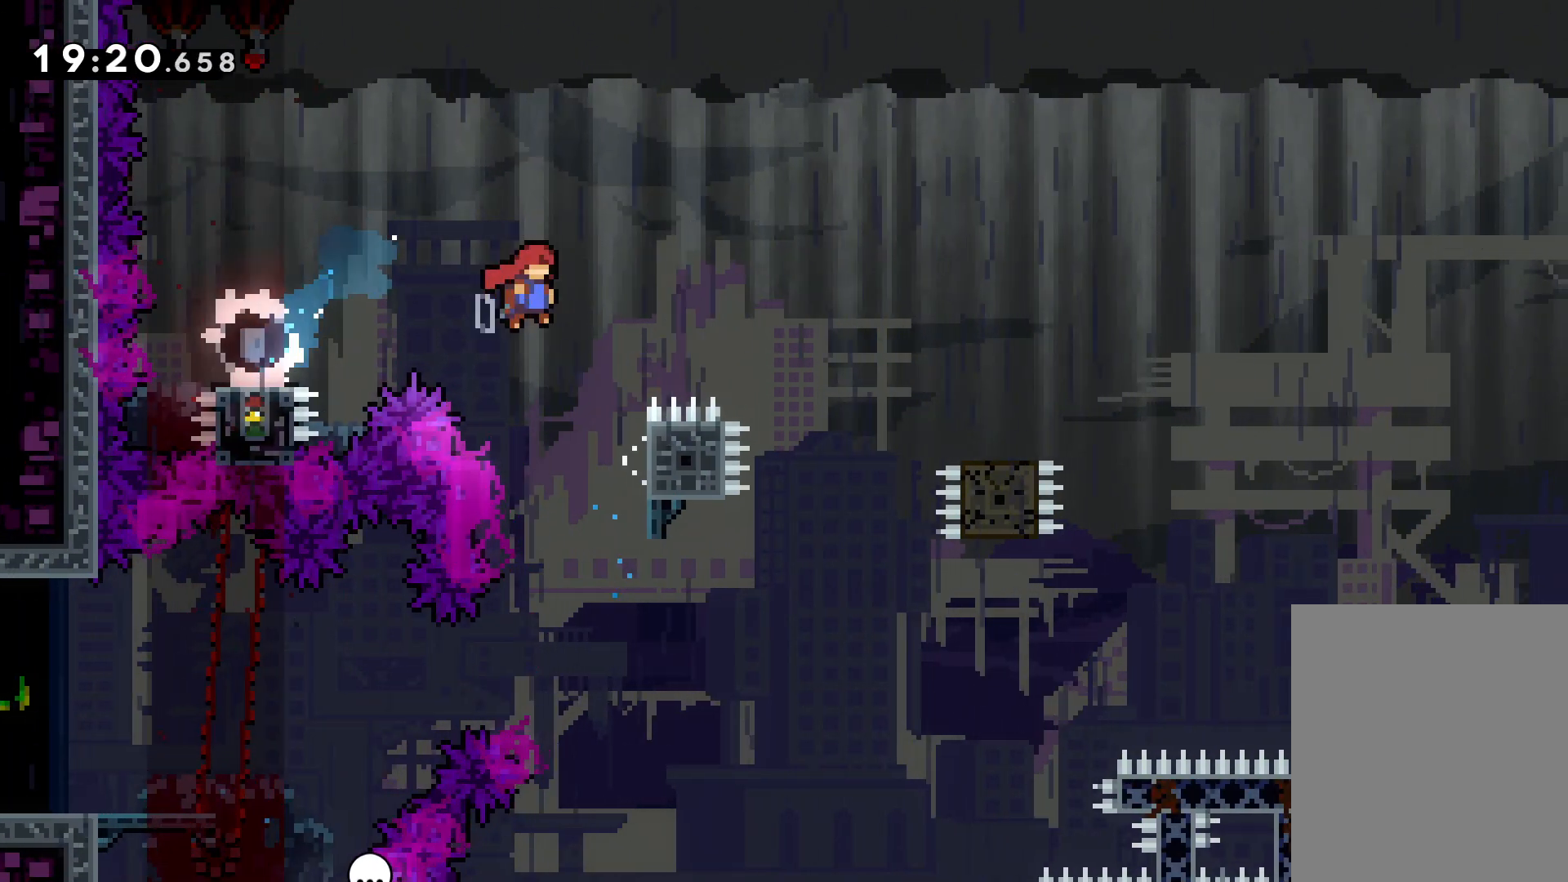
{"keys": ["dash", "down", "right"], "events": [[200, "dash", "down"], [200, "jump", "up"], [333, "dash", "up"], [383, "jump", "down"], [483, "dash", "down"], [500, "jump", "up"]]}
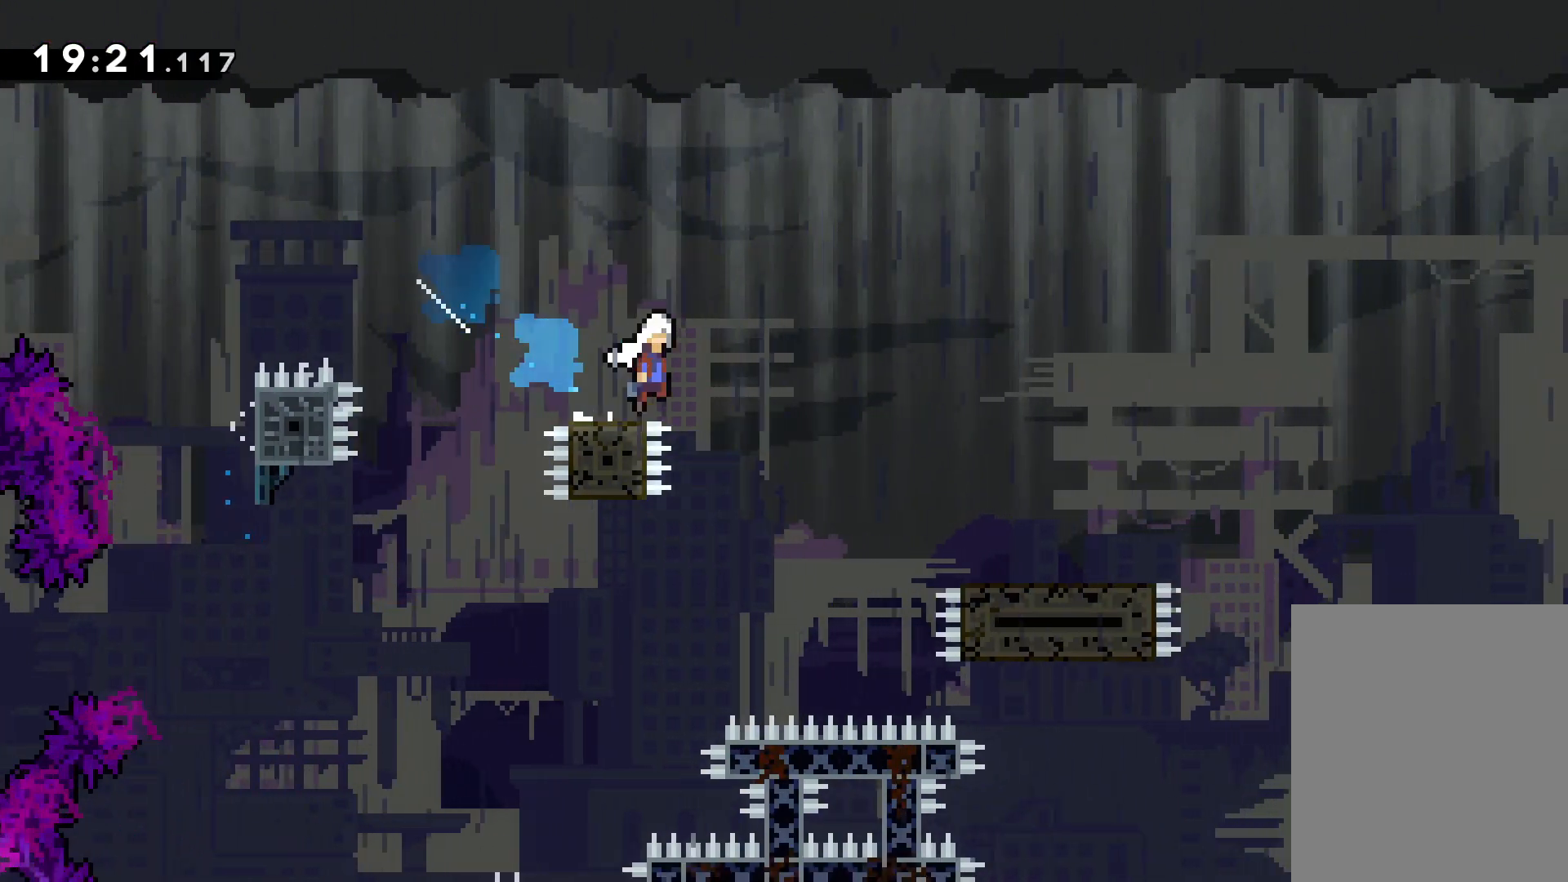
{"keys": ["jump", "right", "up"], "events": [[200, "down", "up"], [216, "dash", "up"], [250, "jump", "down"], [266, "up", "down"]]}